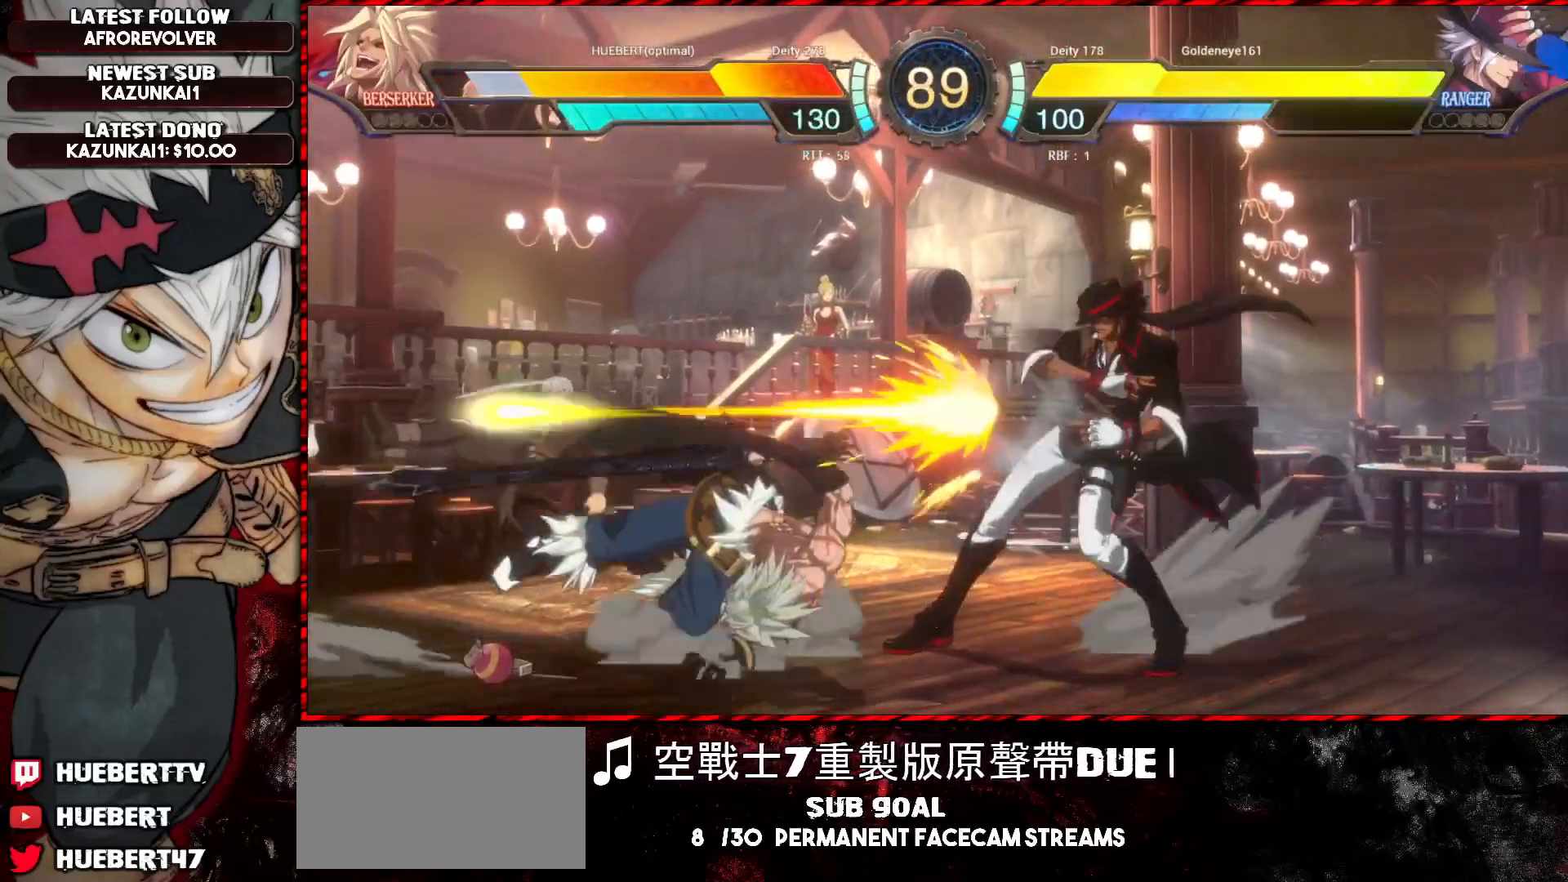
Gameplay with a controller (arcade stick); each line is a JSON object with the inputs held at the frame after it. "events" lists button and stick changes between this image and that frame as [ms after this image, input, new state], when the widget could be followed in between. Not read: L3 R3.
{"buttons": [], "left_stick": "center", "events": [[100, "left_stick", "down-left"], [200, "L1", "up"], [250, "SQUARE", "down"], [300, "SQUARE", "up"], [350, "SQUARE", "down"], [451, "SQUARE", "up"], [501, "left_stick", "center"]]}
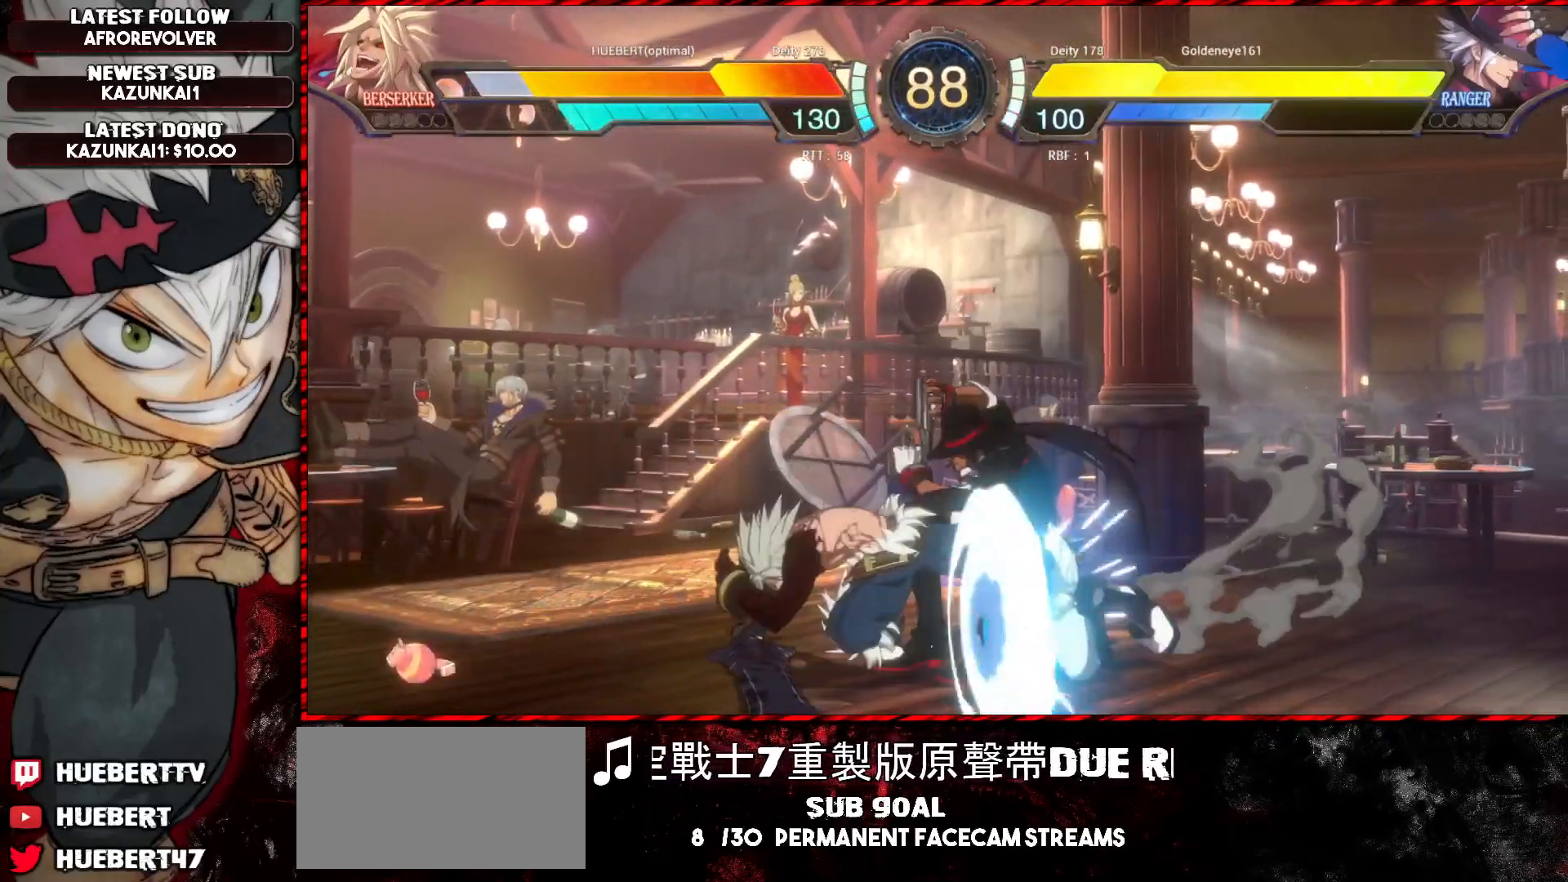
{"buttons": ["TRIANGLE"], "left_stick": "down", "events": [[50, "TRIANGLE", "down"], [150, "TRIANGLE", "up"], [383, "left_stick", "down"], [400, "TRIANGLE", "down"]]}
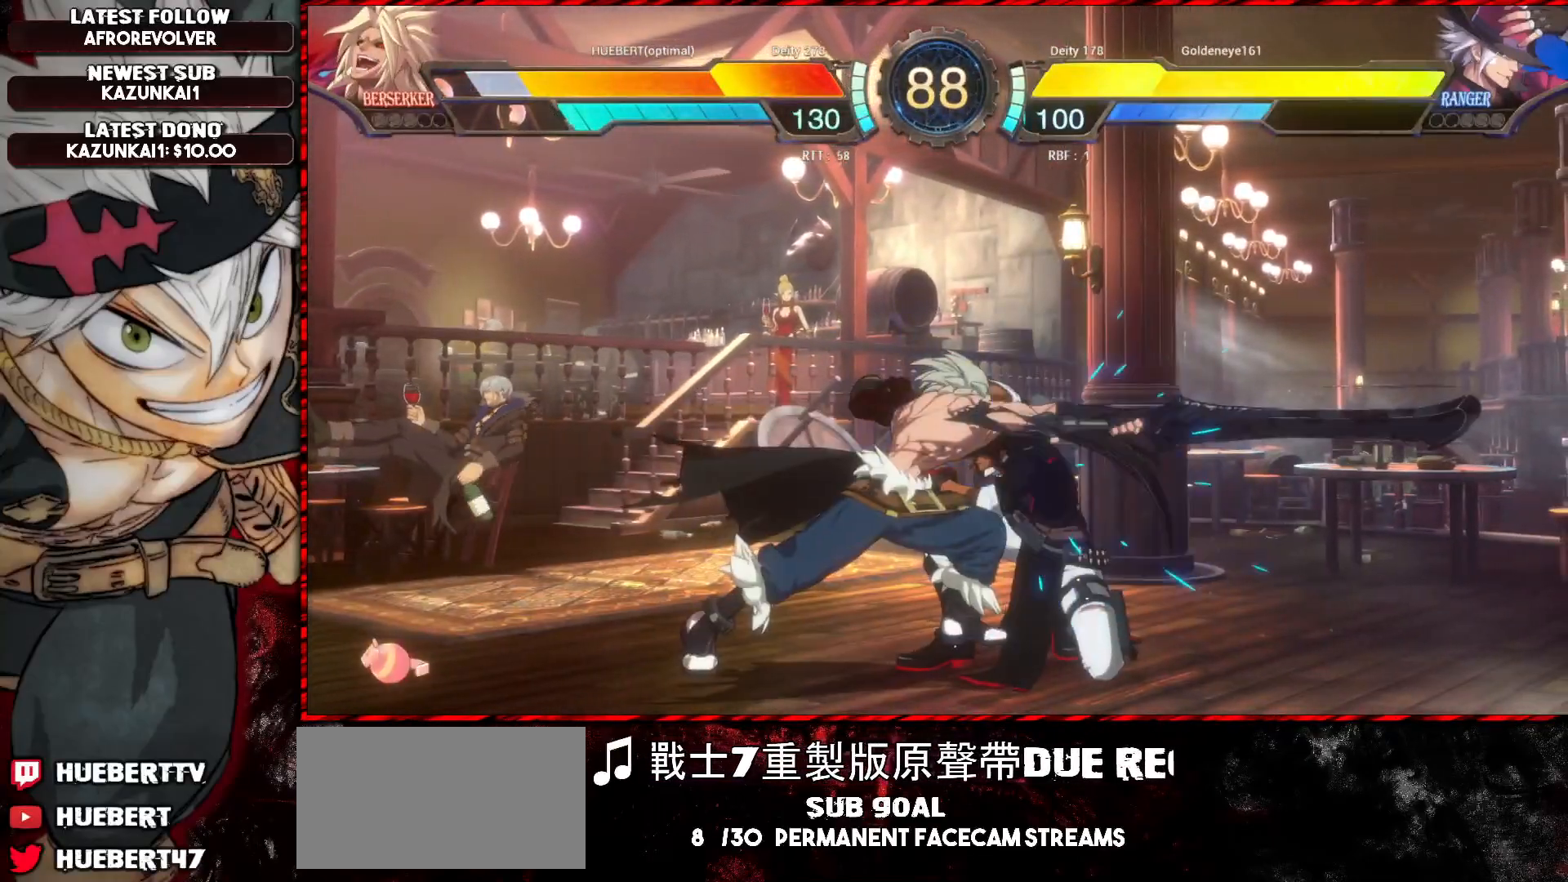
{"buttons": ["R1"], "left_stick": "center", "events": [[34, "TRIANGLE", "up"], [67, "left_stick", "center"], [401, "R1", "down"]]}
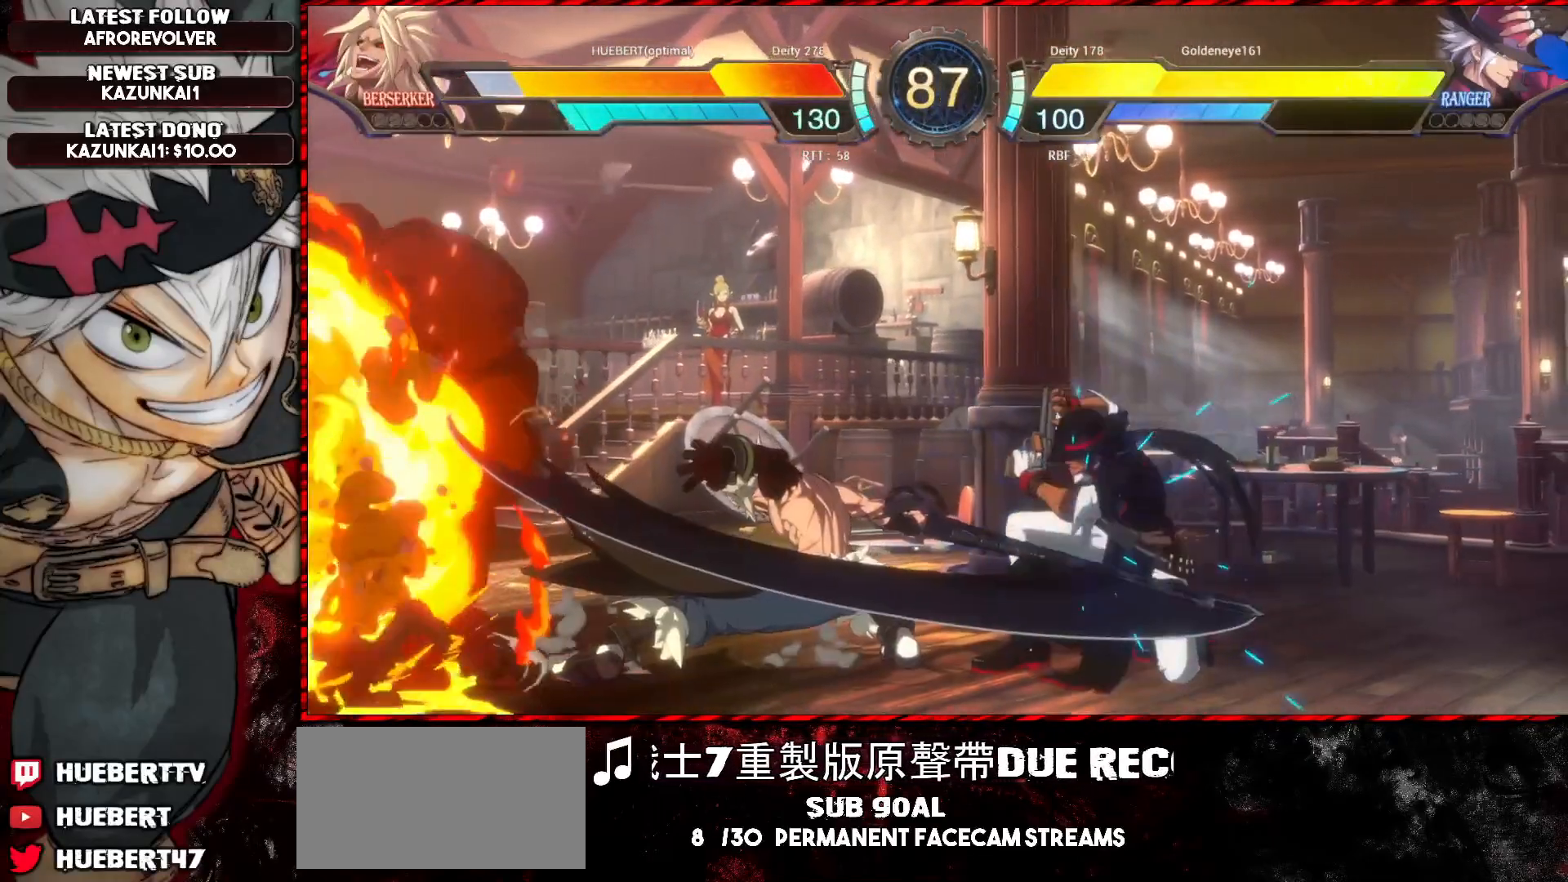
{"buttons": ["R1"], "left_stick": "left", "events": [[33, "R1", "up"], [450, "left_stick", "left"], [483, "R1", "down"]]}
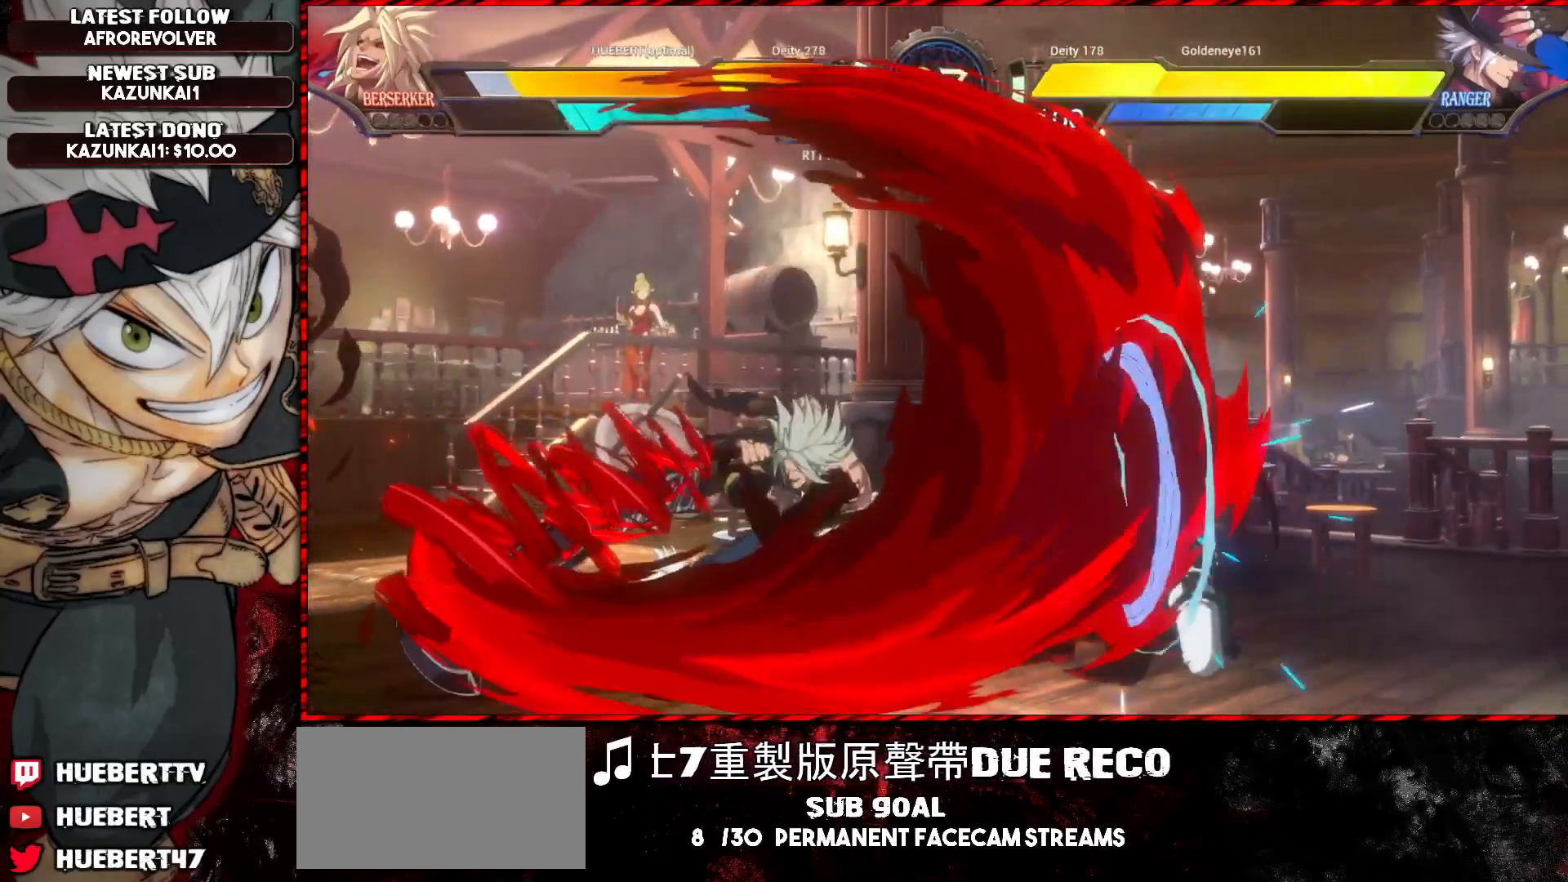
{"buttons": ["R1"], "left_stick": "center", "events": [[117, "R1", "up"], [284, "SQUARE", "down"], [284, "TRIANGLE", "down"], [300, "R1", "down"], [300, "TRIANGLE", "up"], [317, "R1", "up"], [317, "SQUARE", "up"], [351, "left_stick", "center"], [401, "R1", "down"], [451, "R1", "up"], [467, "R1", "down"]]}
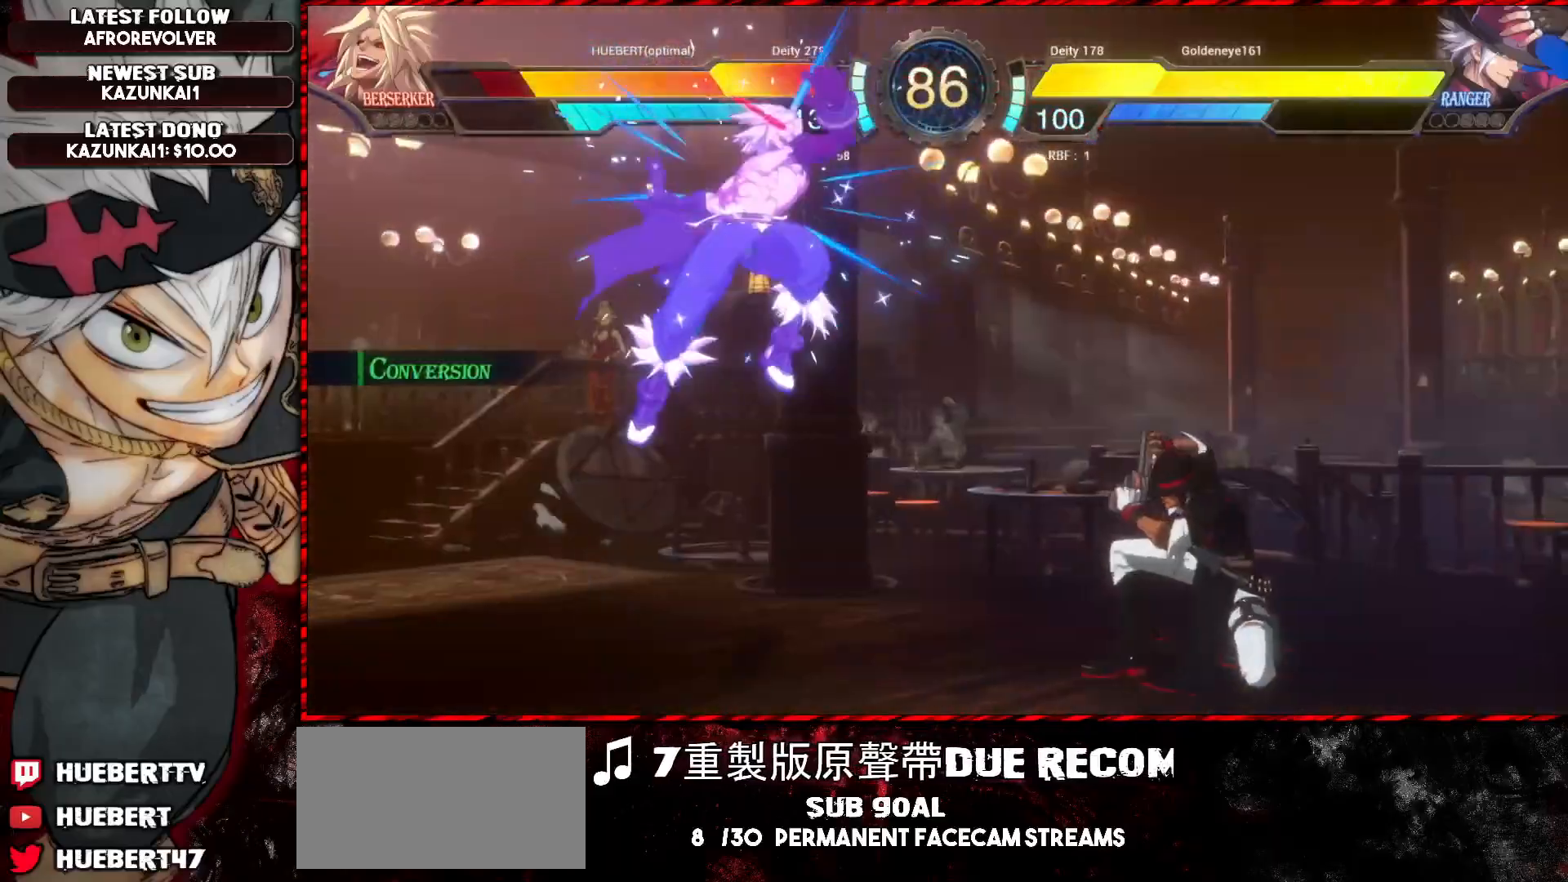
{"buttons": ["CROSS"], "left_stick": "center", "events": [[16, "R1", "up"], [183, "CROSS", "down"], [233, "CROSS", "up"], [300, "CROSS", "down"], [333, "CROSS", "up"], [400, "CROSS", "down"], [433, "CROSS", "up"], [500, "CROSS", "down"]]}
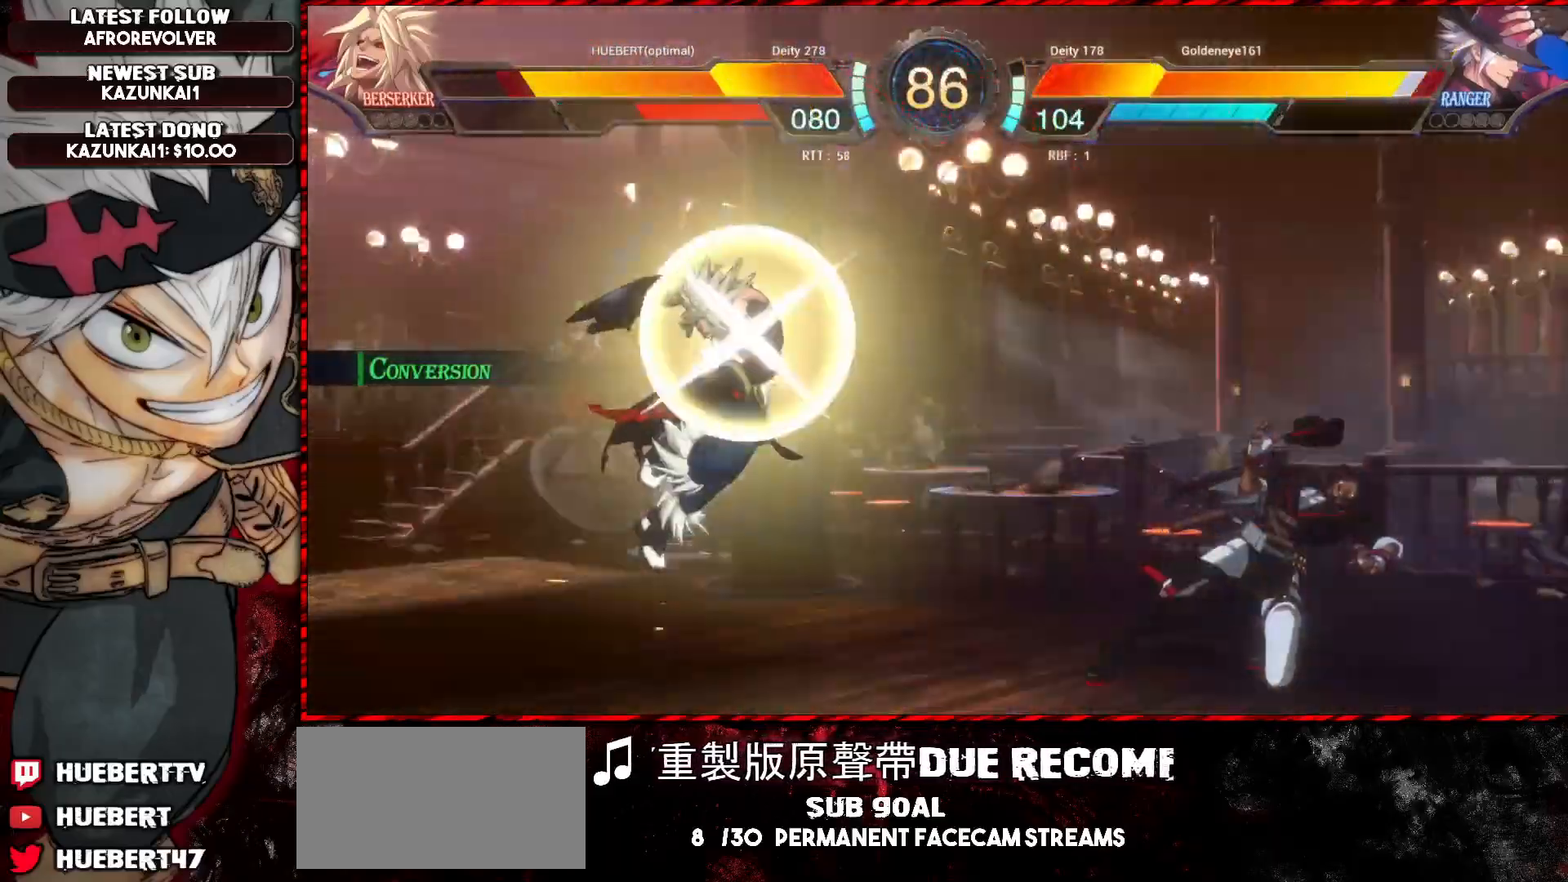
{"buttons": [], "left_stick": "center", "events": [[67, "CROSS", "up"]]}
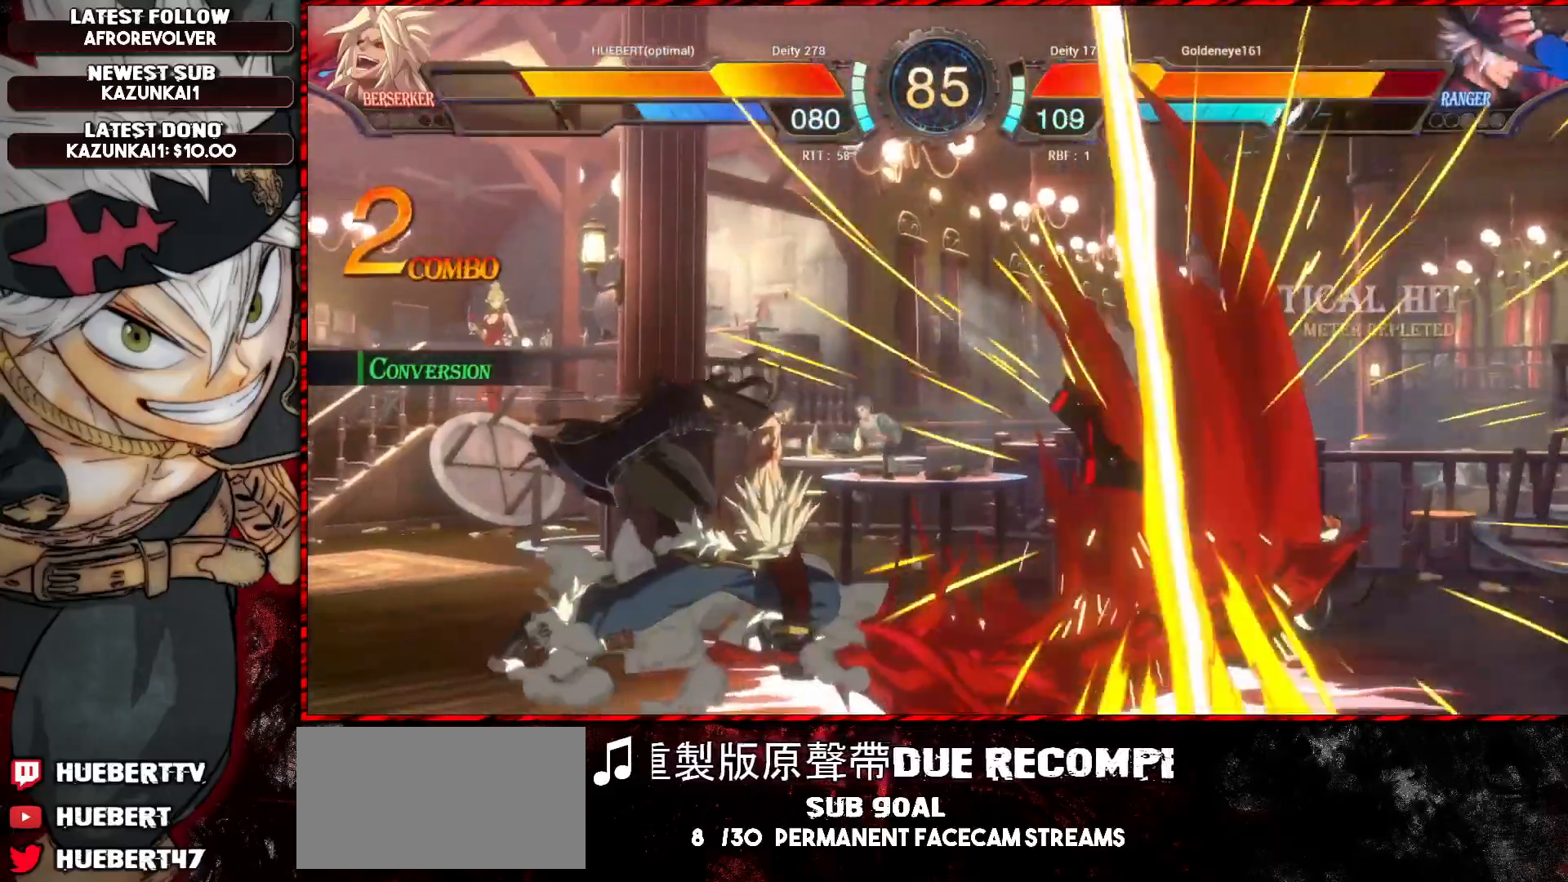
{"buttons": [], "left_stick": "center", "events": [[433, "R1", "down"], [483, "R1", "up"]]}
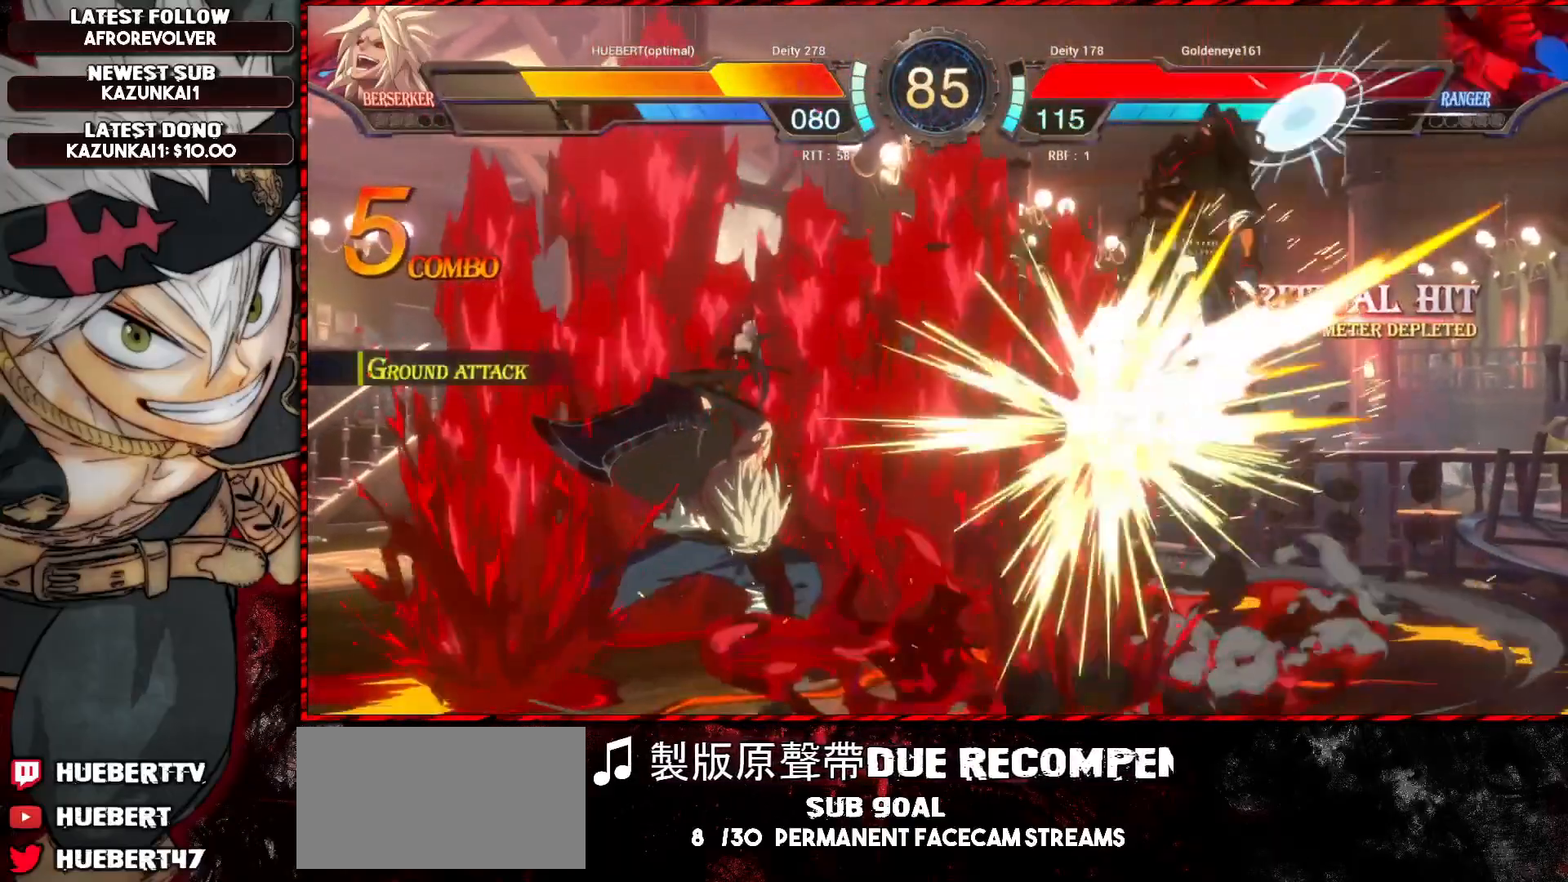
{"buttons": [], "left_stick": "center", "events": [[34, "R1", "down"], [84, "R1", "up"], [134, "R1", "down"], [184, "R1", "up"], [217, "R1", "down"], [267, "R1", "up"], [317, "R1", "down"], [367, "R1", "up"], [417, "R1", "down"], [484, "R1", "up"]]}
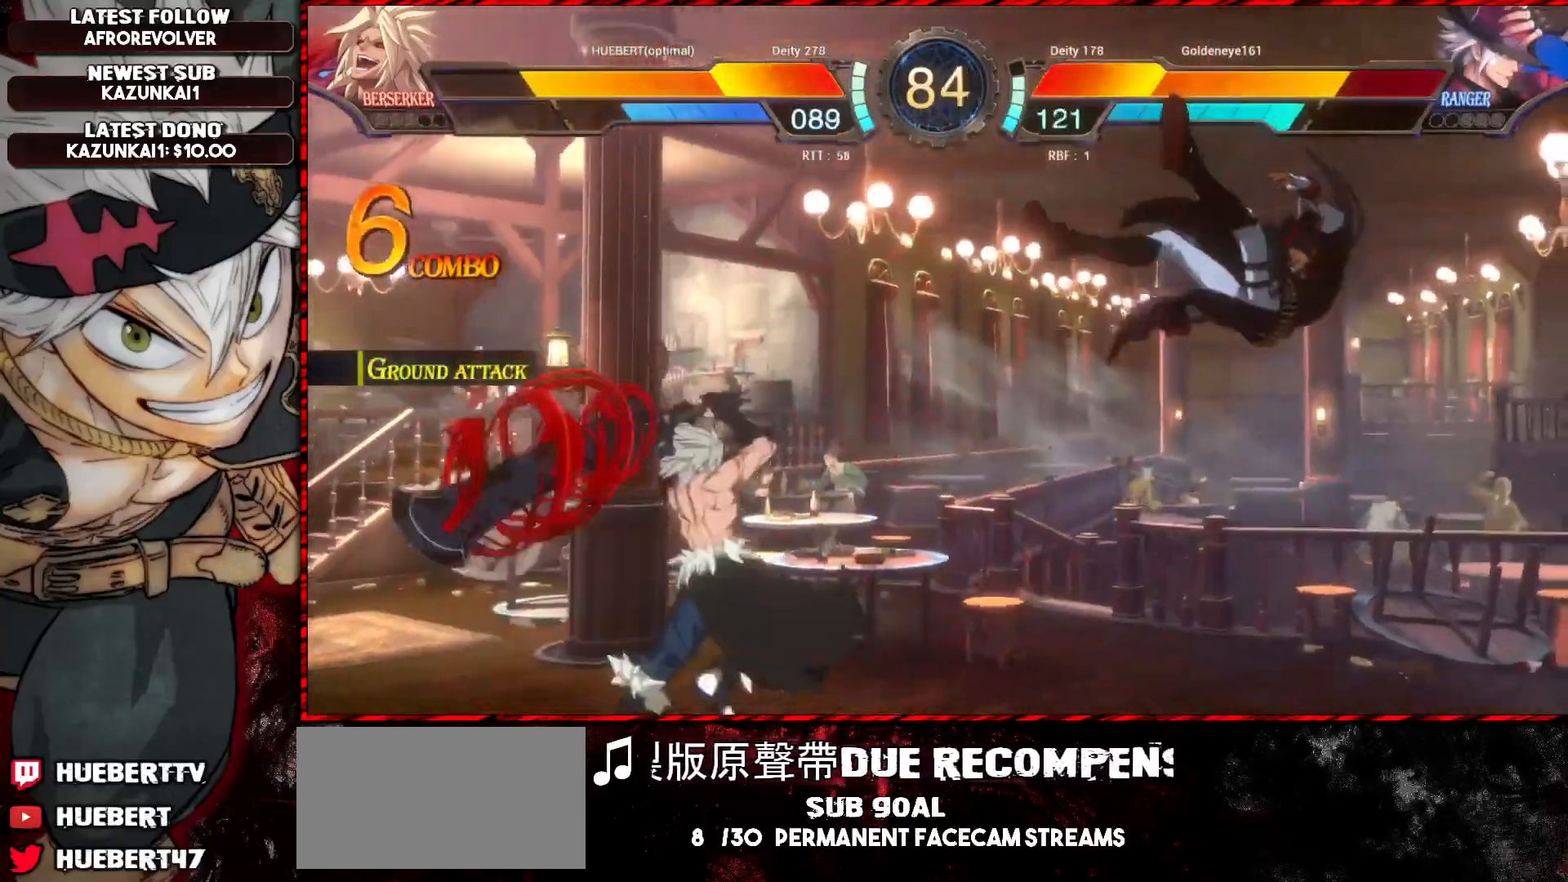
{"buttons": [], "left_stick": "center", "events": [[183, "CROSS", "down"], [333, "CROSS", "up"]]}
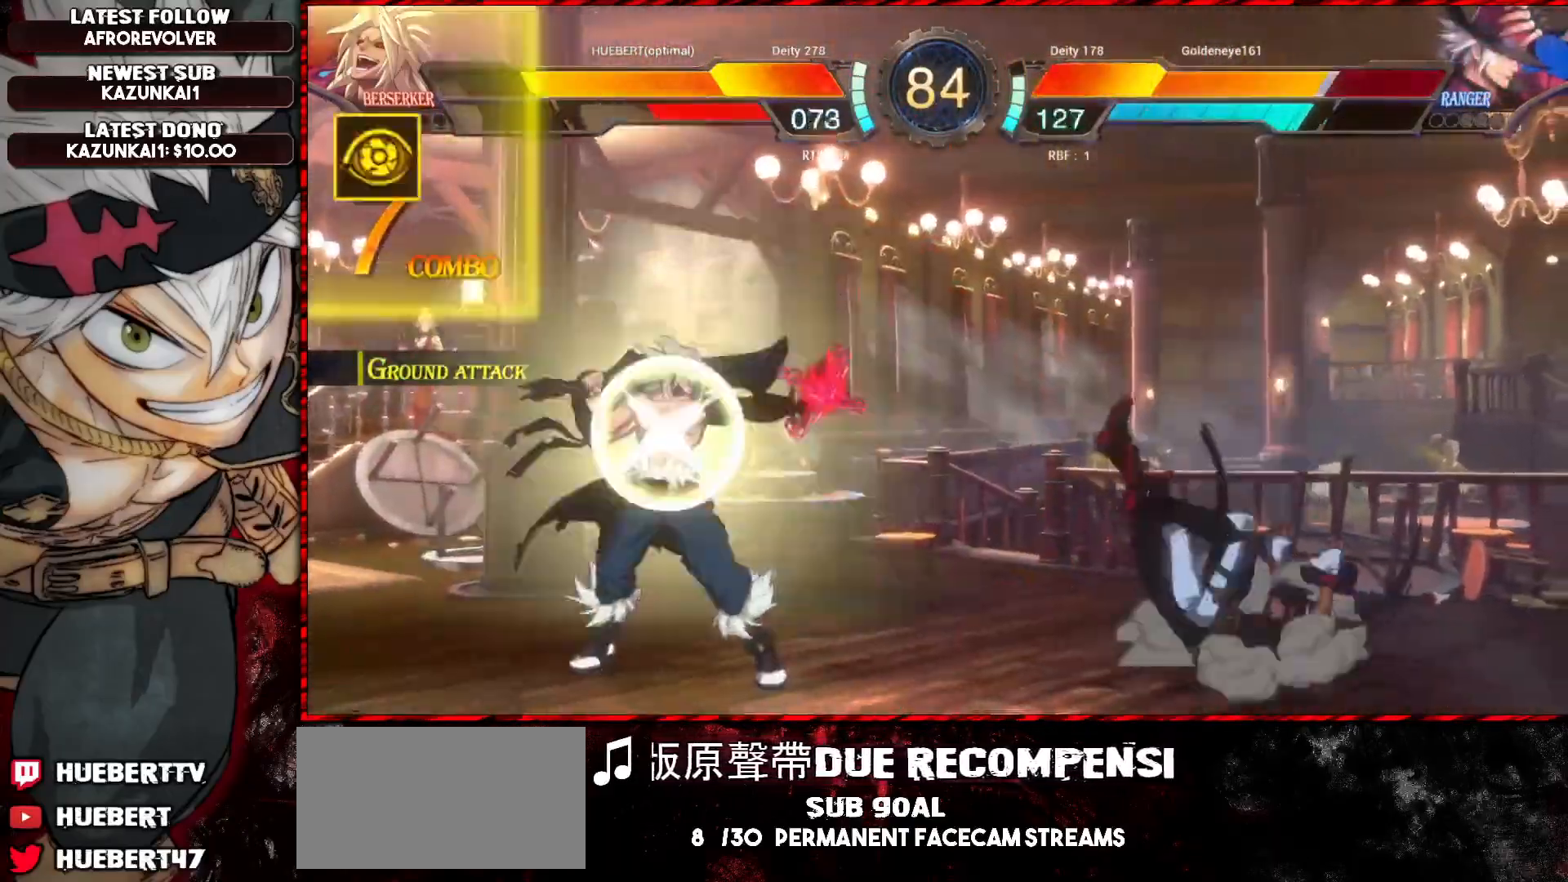
{"buttons": [], "left_stick": "down", "events": [[117, "left_stick", "up-right"], [401, "R1", "down"], [401, "left_stick", "down"], [484, "R1", "up"]]}
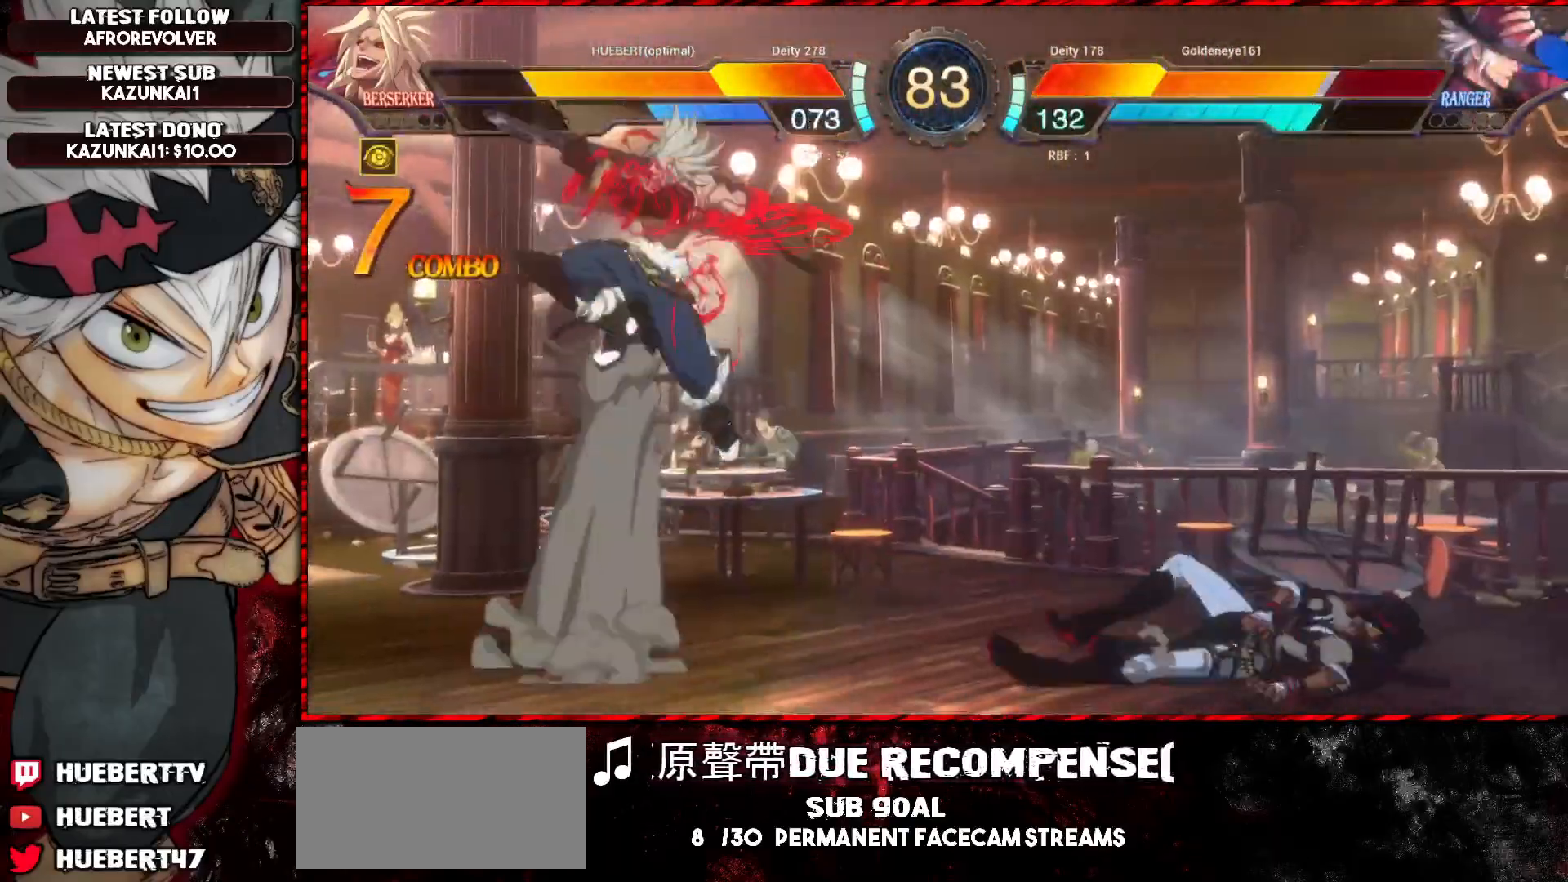
{"buttons": [], "left_stick": "center", "events": [[283, "left_stick", "right"], [300, "CROSS", "down"], [417, "CROSS", "up"], [450, "left_stick", "center"]]}
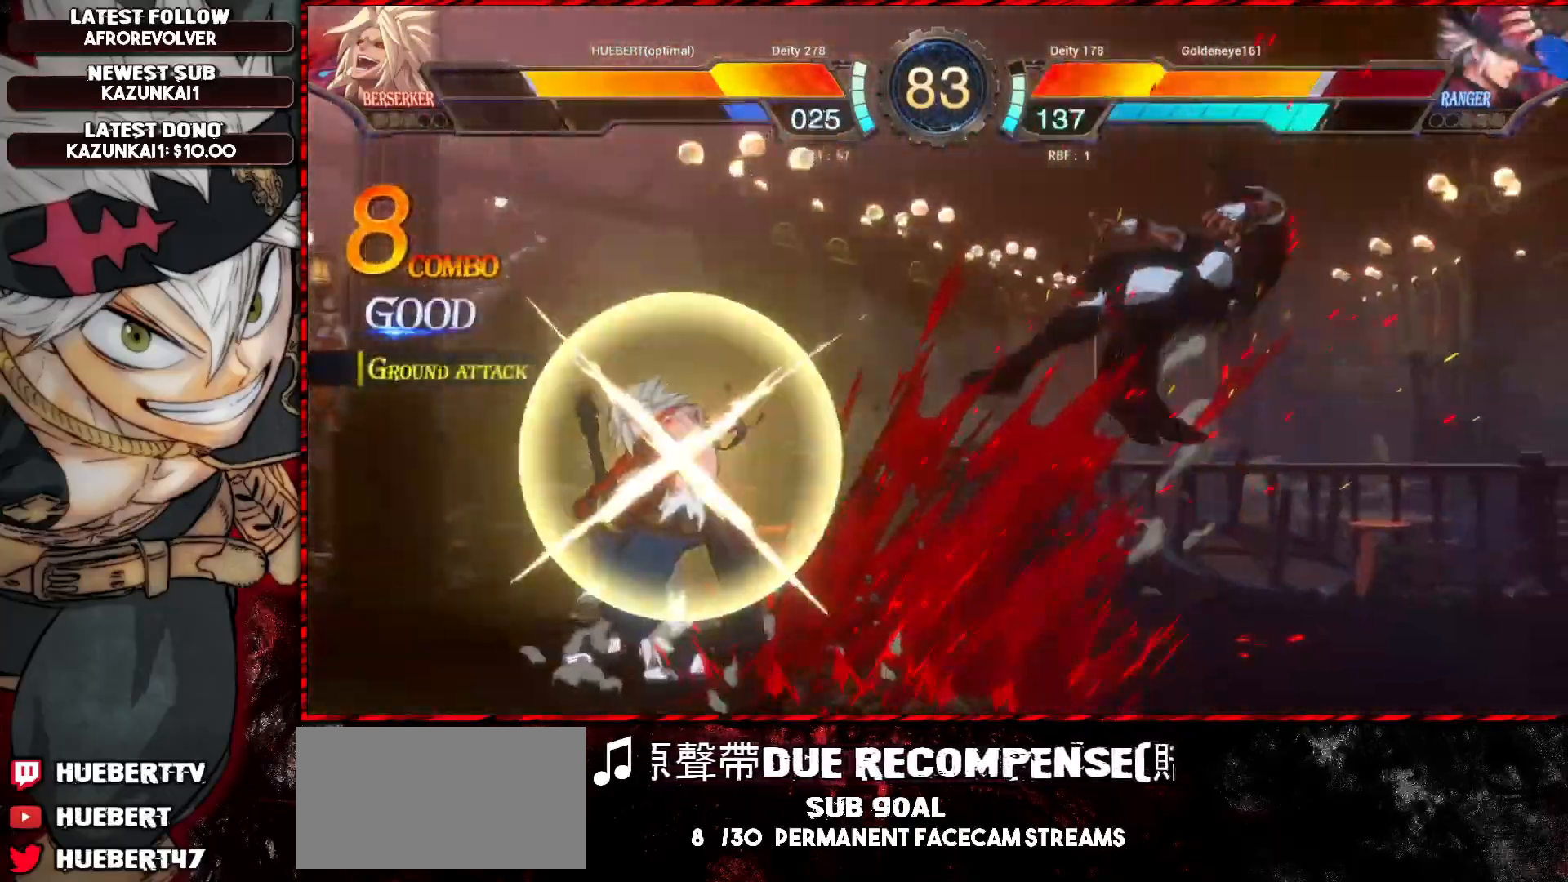
{"buttons": [], "left_stick": "center", "events": []}
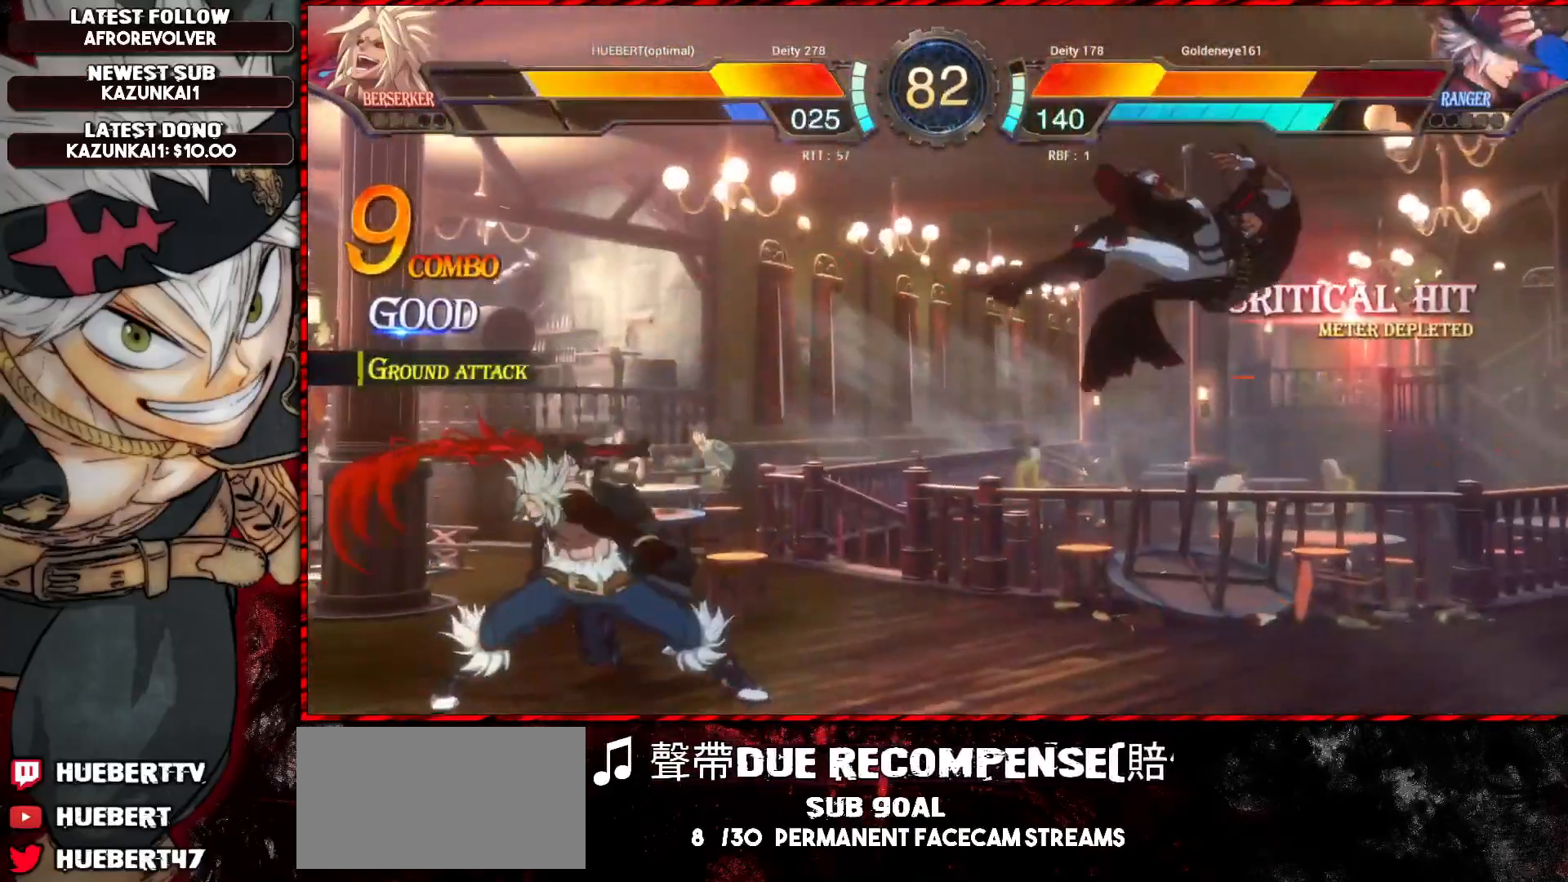
{"buttons": ["CROSS"], "left_stick": "center", "events": [[300, "R1", "down"], [300, "SQUARE", "down"], [300, "TRIANGLE", "down"], [383, "TRIANGLE", "up"], [400, "R1", "up"], [400, "SQUARE", "up"], [467, "CROSS", "down"]]}
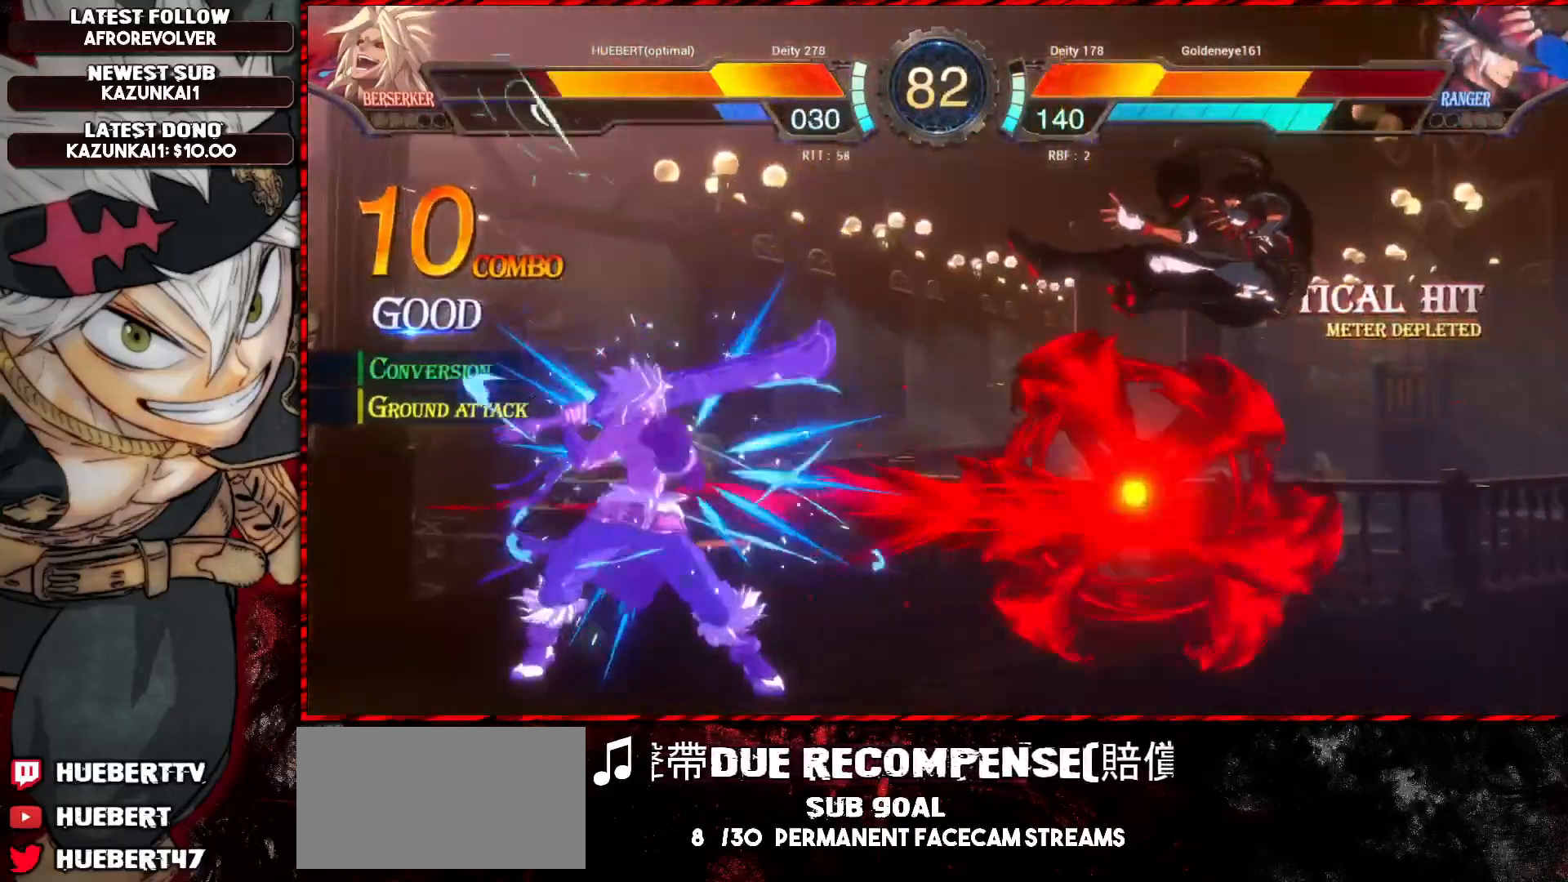
{"buttons": [], "left_stick": "center", "events": [[84, "CROSS", "up"], [417, "left_stick", "right"], [484, "left_stick", "center"]]}
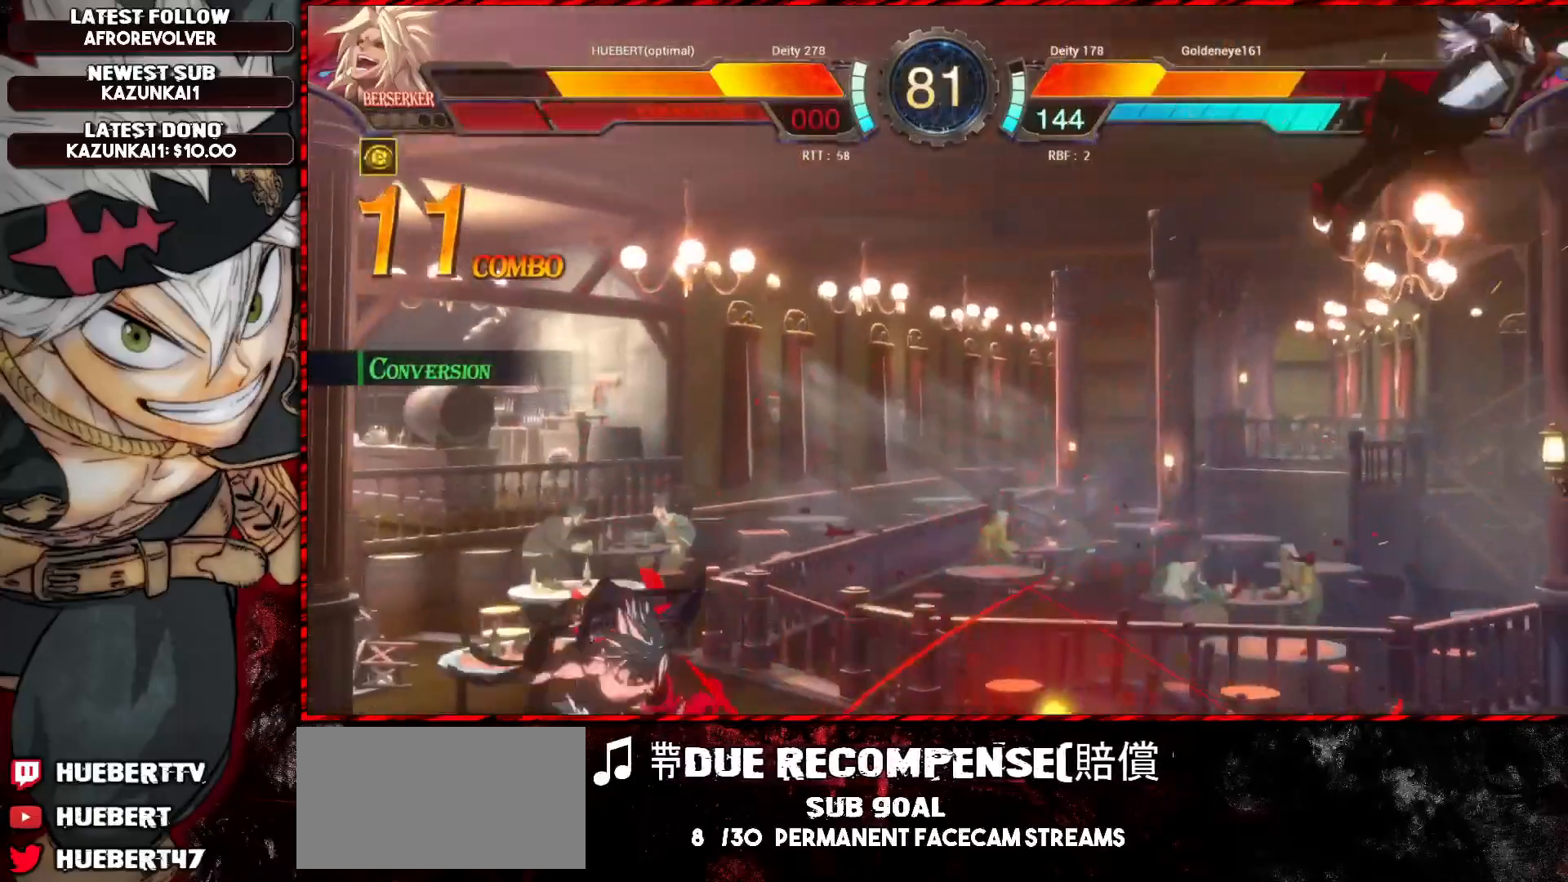
{"buttons": [], "left_stick": "center", "events": [[33, "left_stick", "right"], [367, "TRIANGLE", "down"], [367, "left_stick", "center"], [500, "TRIANGLE", "up"]]}
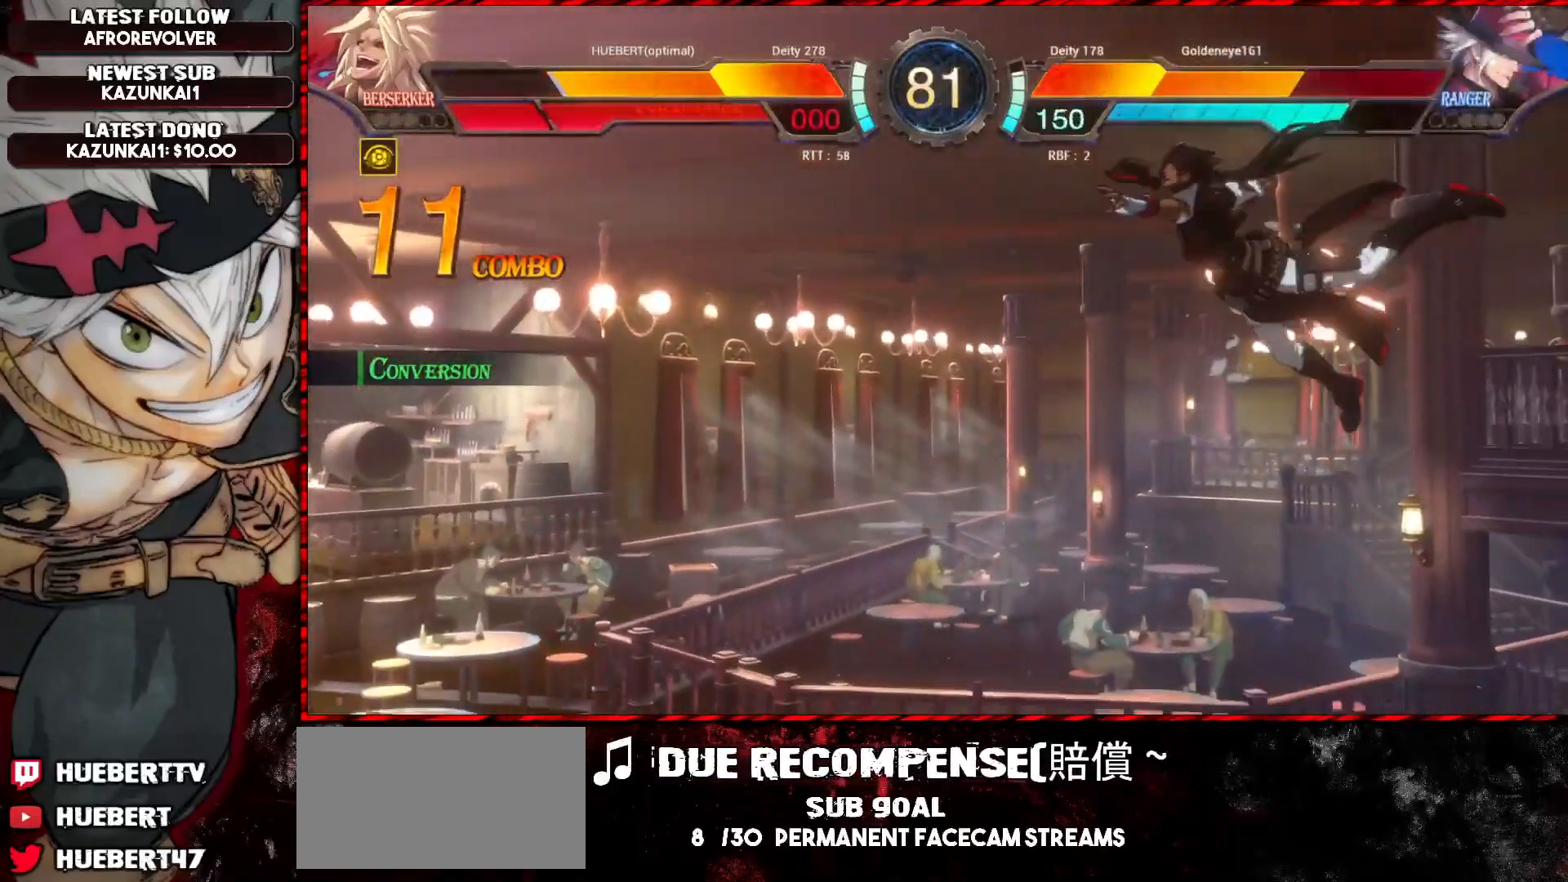
{"buttons": [], "left_stick": "center", "events": [[267, "left_stick", "down"], [300, "TRIANGLE", "down"], [417, "TRIANGLE", "up"], [434, "left_stick", "center"]]}
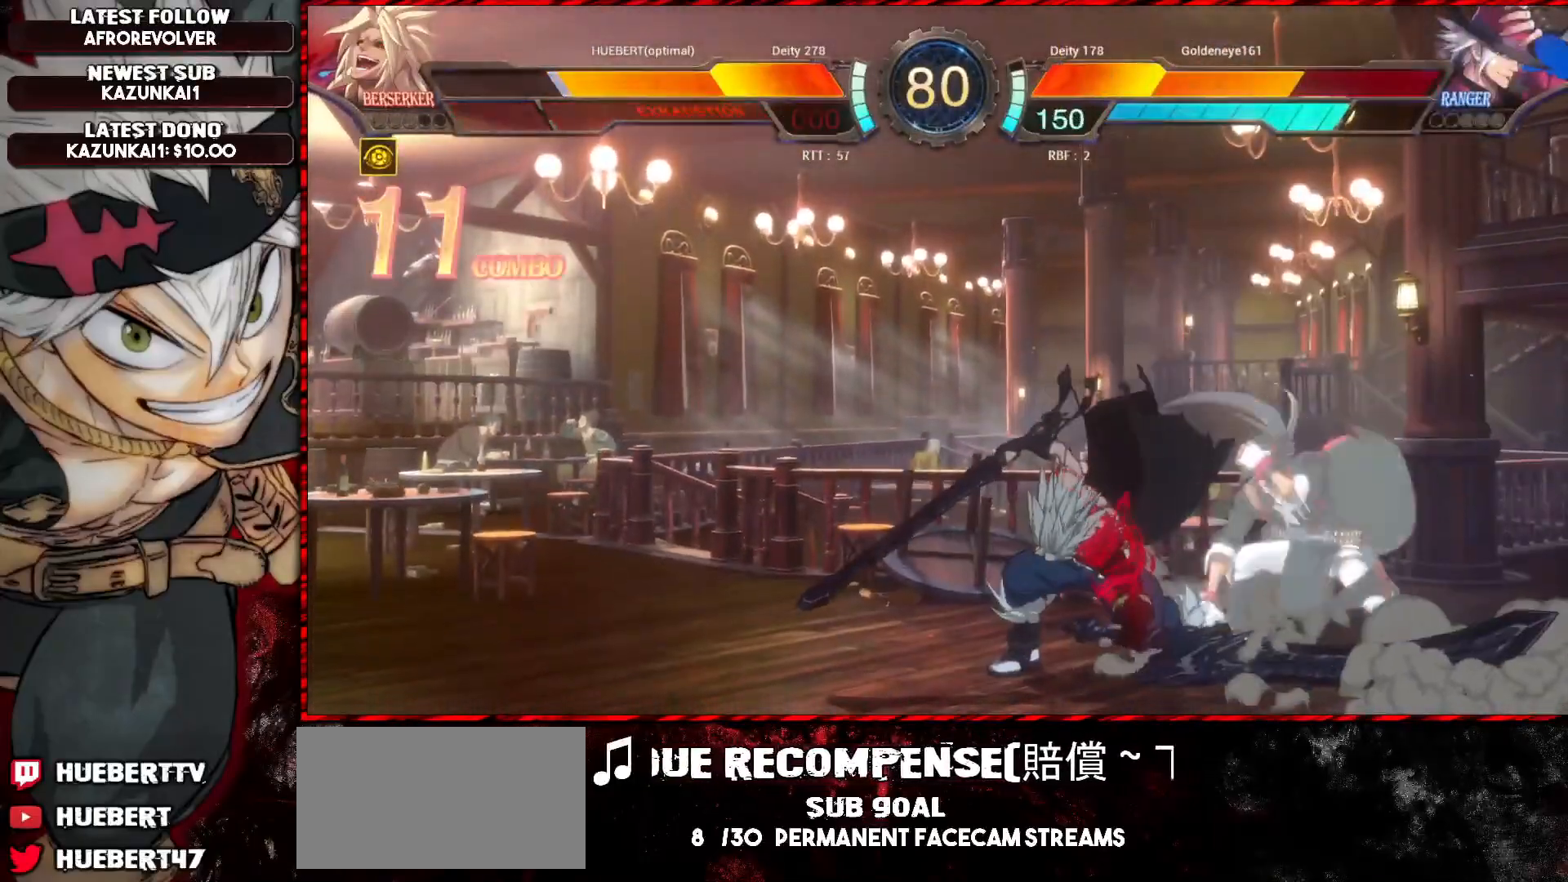
{"buttons": [], "left_stick": "down-left", "events": [[200, "SQUARE", "down"], [200, "left_stick", "down-left"], [267, "SQUARE", "up"], [317, "SQUARE", "down"], [383, "SQUARE", "up"]]}
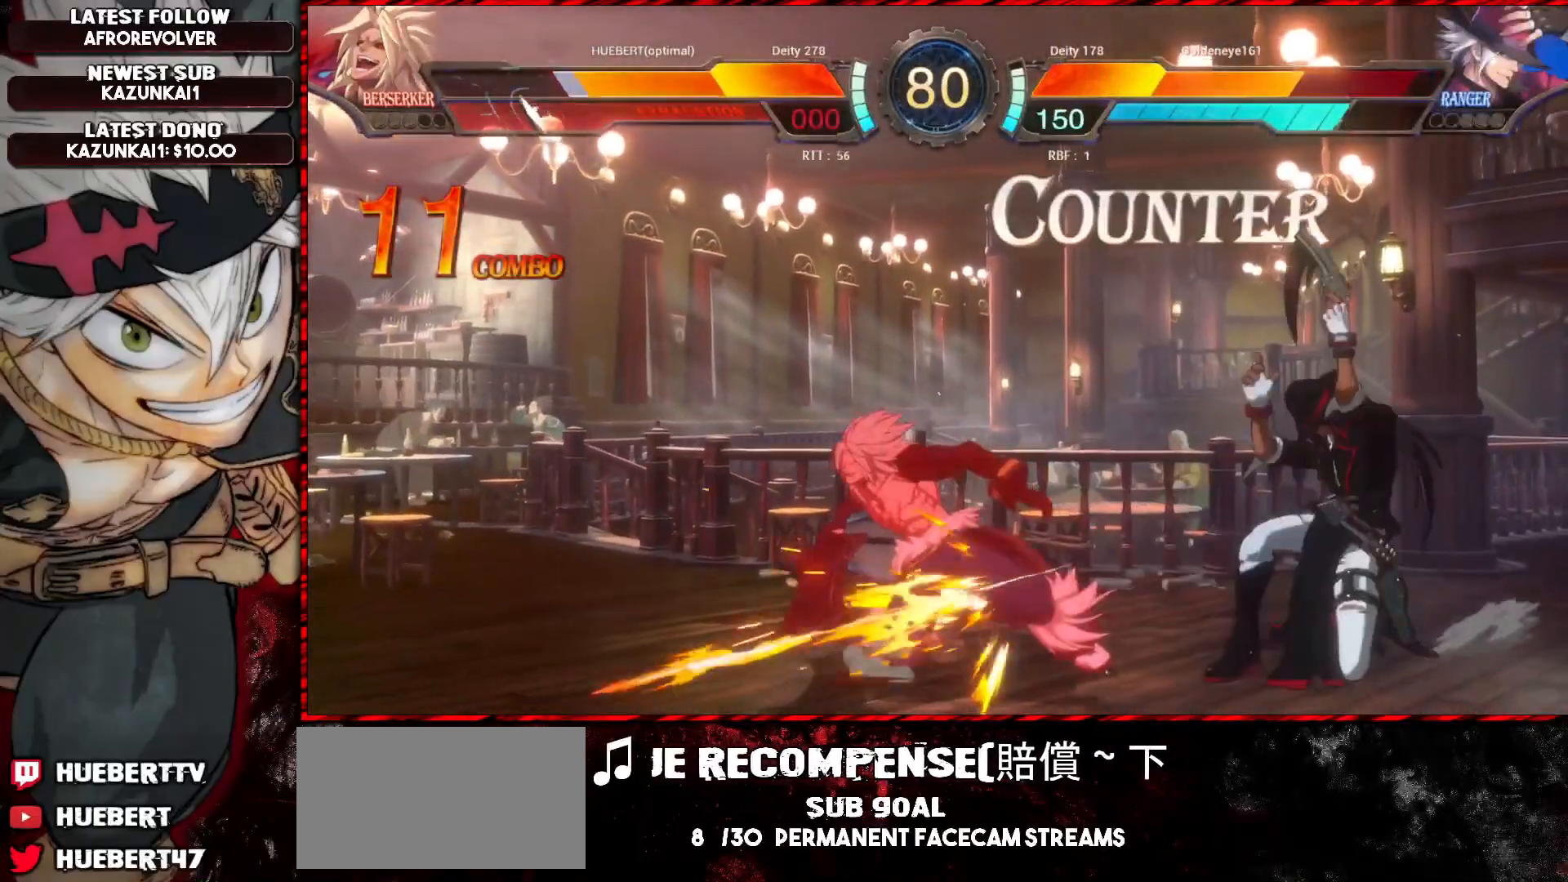
{"buttons": ["CROSS", "L1", "R1"], "left_stick": "down-left", "events": [[284, "L1", "down"], [284, "R1", "down"], [300, "SQUARE", "down"], [300, "TRIANGLE", "down"], [384, "SQUARE", "up"], [384, "TRIANGLE", "up"], [401, "CROSS", "down"], [434, "SQUARE", "down"], [434, "TRIANGLE", "down"], [484, "SQUARE", "up"], [501, "TRIANGLE", "up"]]}
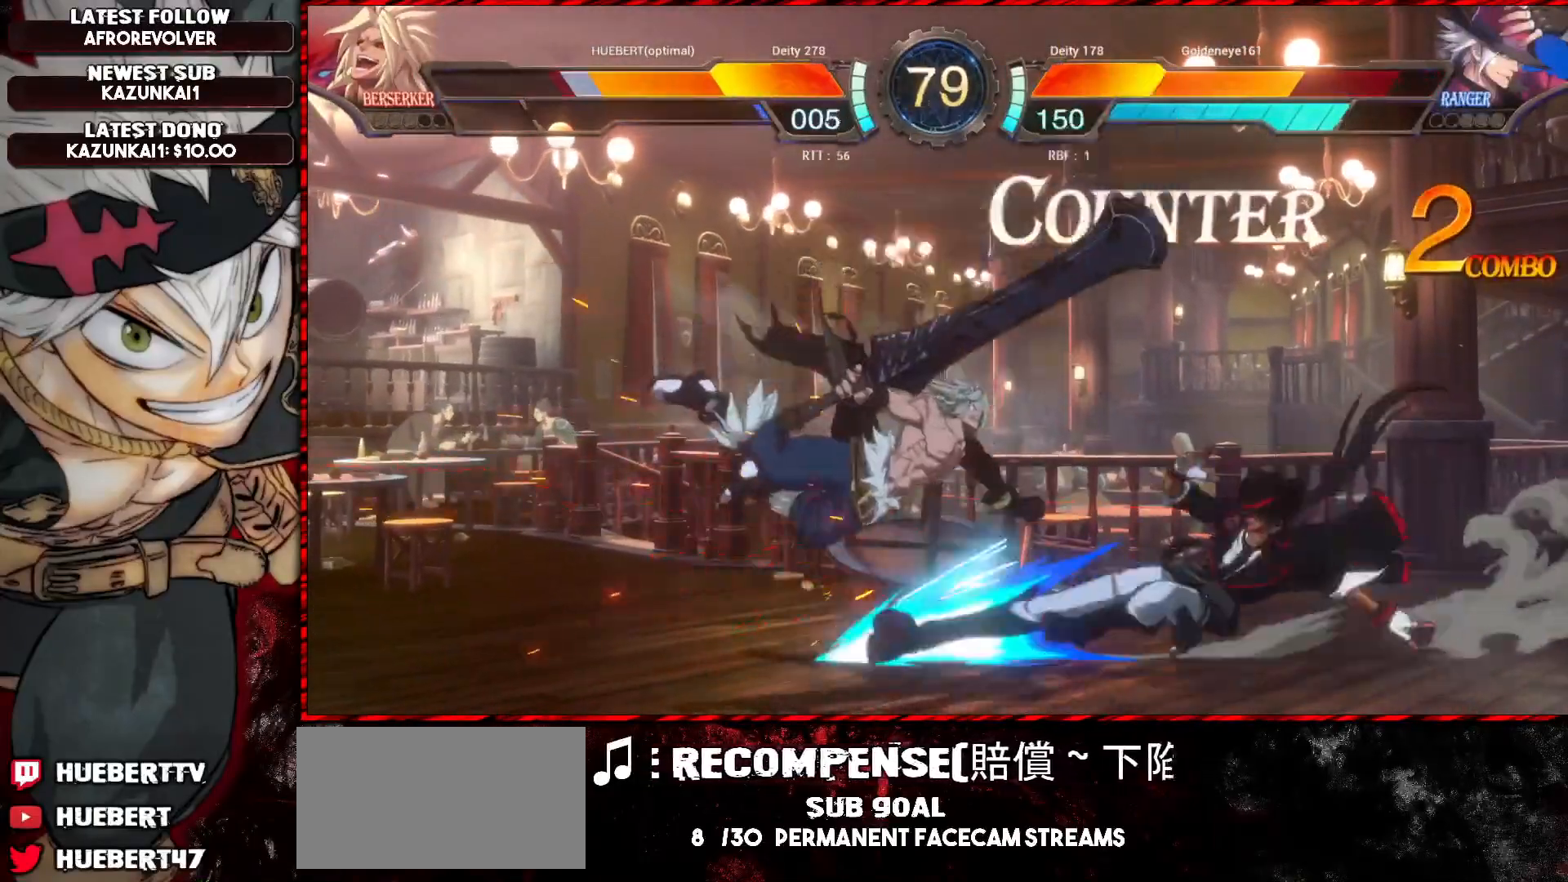
{"buttons": ["L1"], "left_stick": "down-left", "events": [[33, "SQUARE", "down"], [50, "TRIANGLE", "down"], [100, "SQUARE", "up"], [100, "TRIANGLE", "up"], [150, "SQUARE", "down"], [150, "TRIANGLE", "down"], [200, "SQUARE", "up"], [200, "TRIANGLE", "up"], [217, "R1", "up"], [233, "R1", "down"], [250, "SQUARE", "down"], [250, "TRIANGLE", "down"], [333, "CROSS", "up"], [333, "SQUARE", "up"], [333, "TRIANGLE", "up"], [350, "R1", "up"]]}
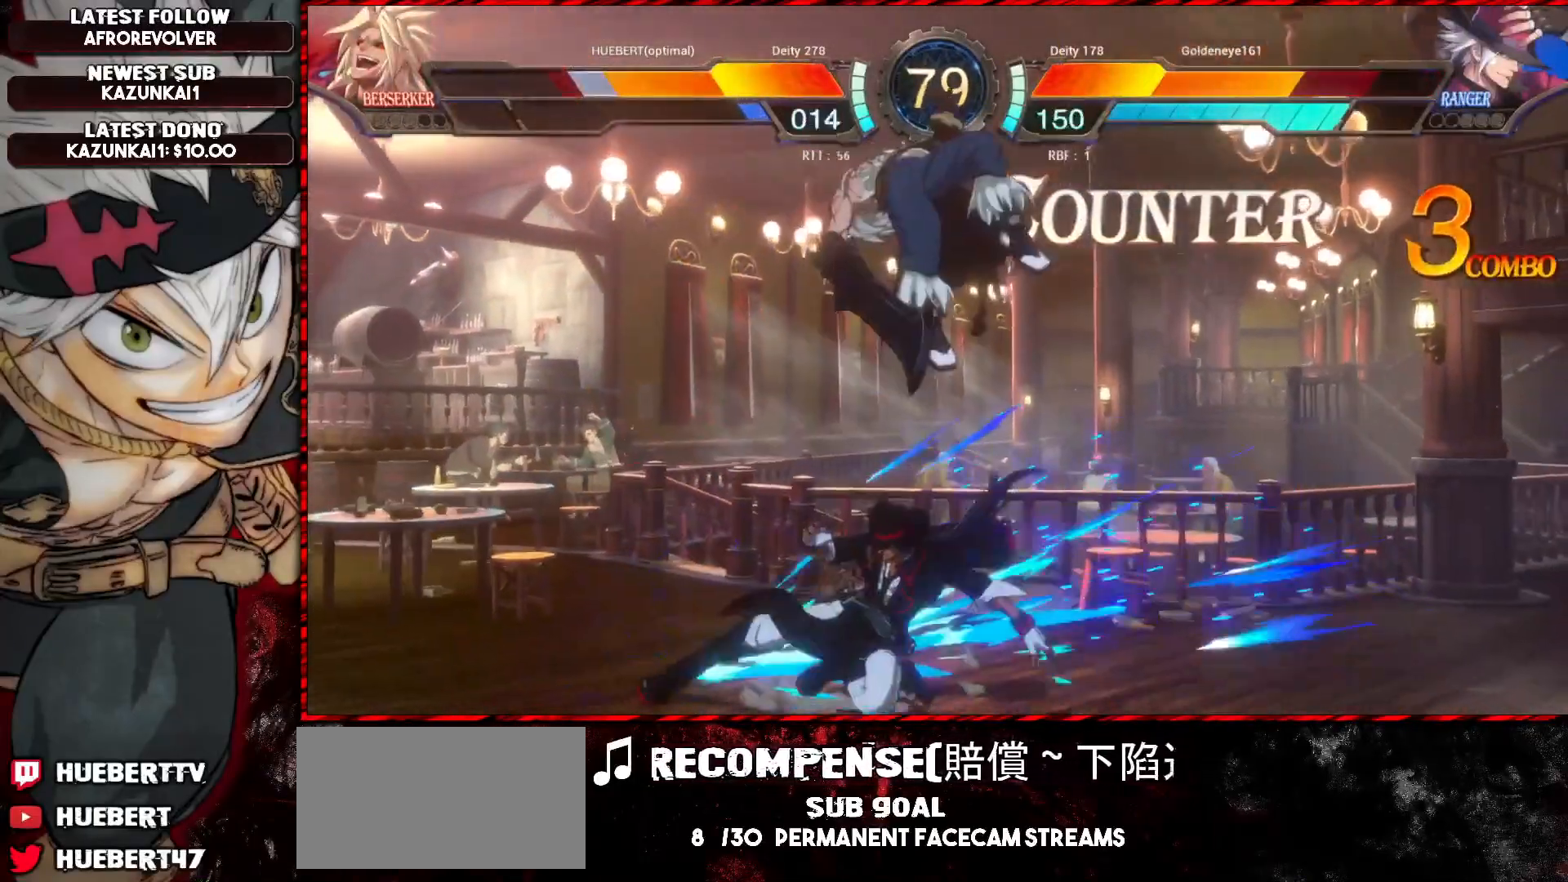
{"buttons": ["L1"], "left_stick": "down-right", "events": [[184, "CROSS", "down"], [184, "R1", "down"], [184, "SQUARE", "down"], [184, "TRIANGLE", "down"], [284, "SQUARE", "up"], [284, "TRIANGLE", "up"], [300, "CROSS", "up"], [300, "R1", "up"], [350, "left_stick", "center"], [417, "left_stick", "right"], [501, "left_stick", "down-right"]]}
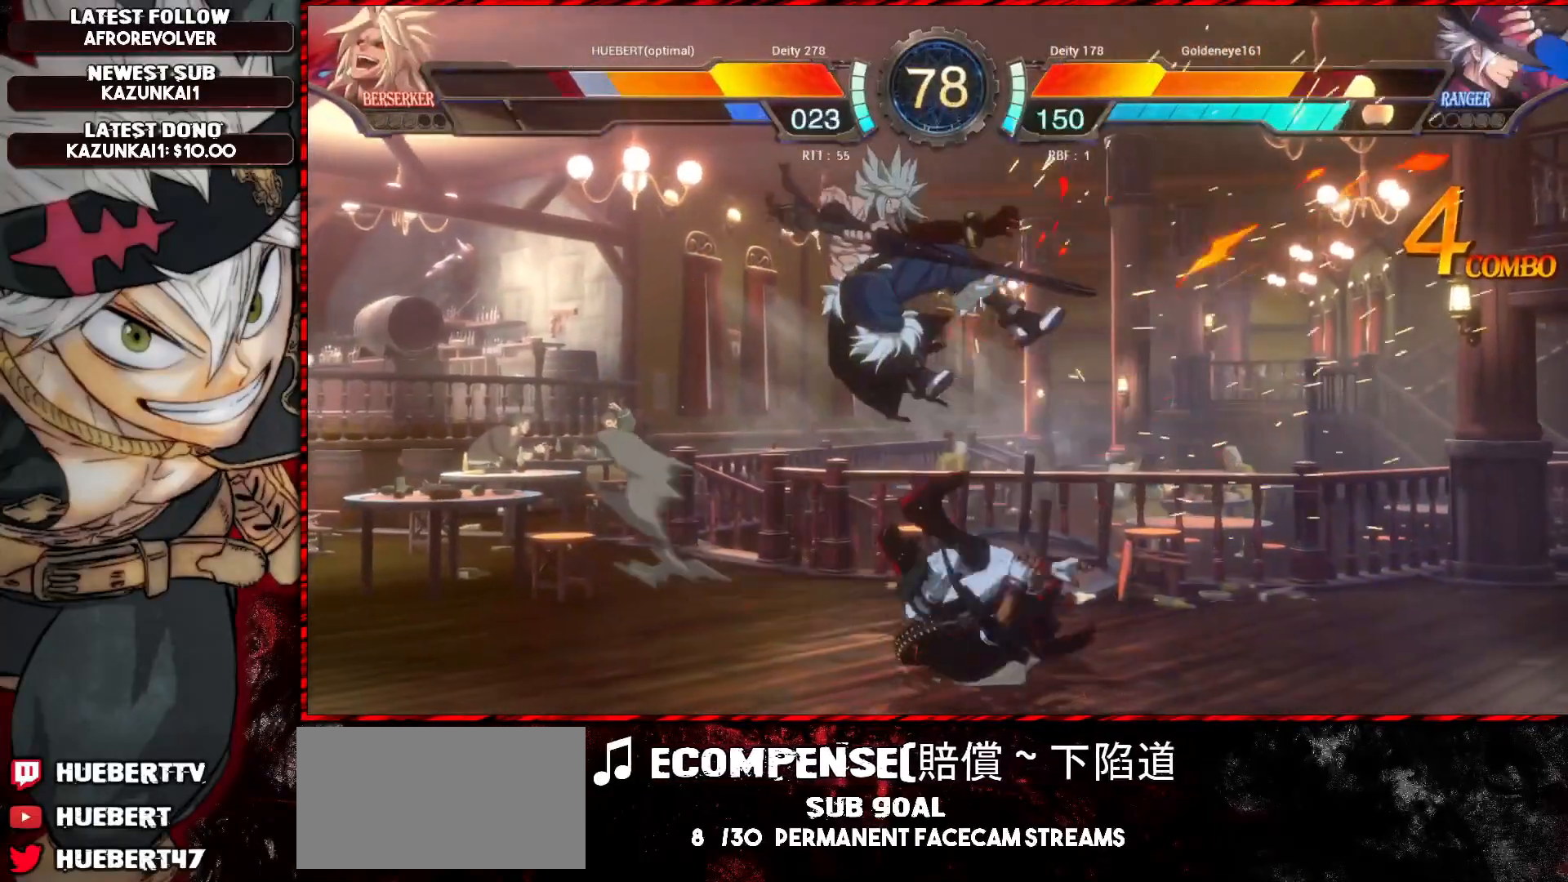
{"buttons": ["L1"], "left_stick": "down-left", "events": [[50, "left_stick", "down"], [116, "left_stick", "left"], [400, "left_stick", "down-left"]]}
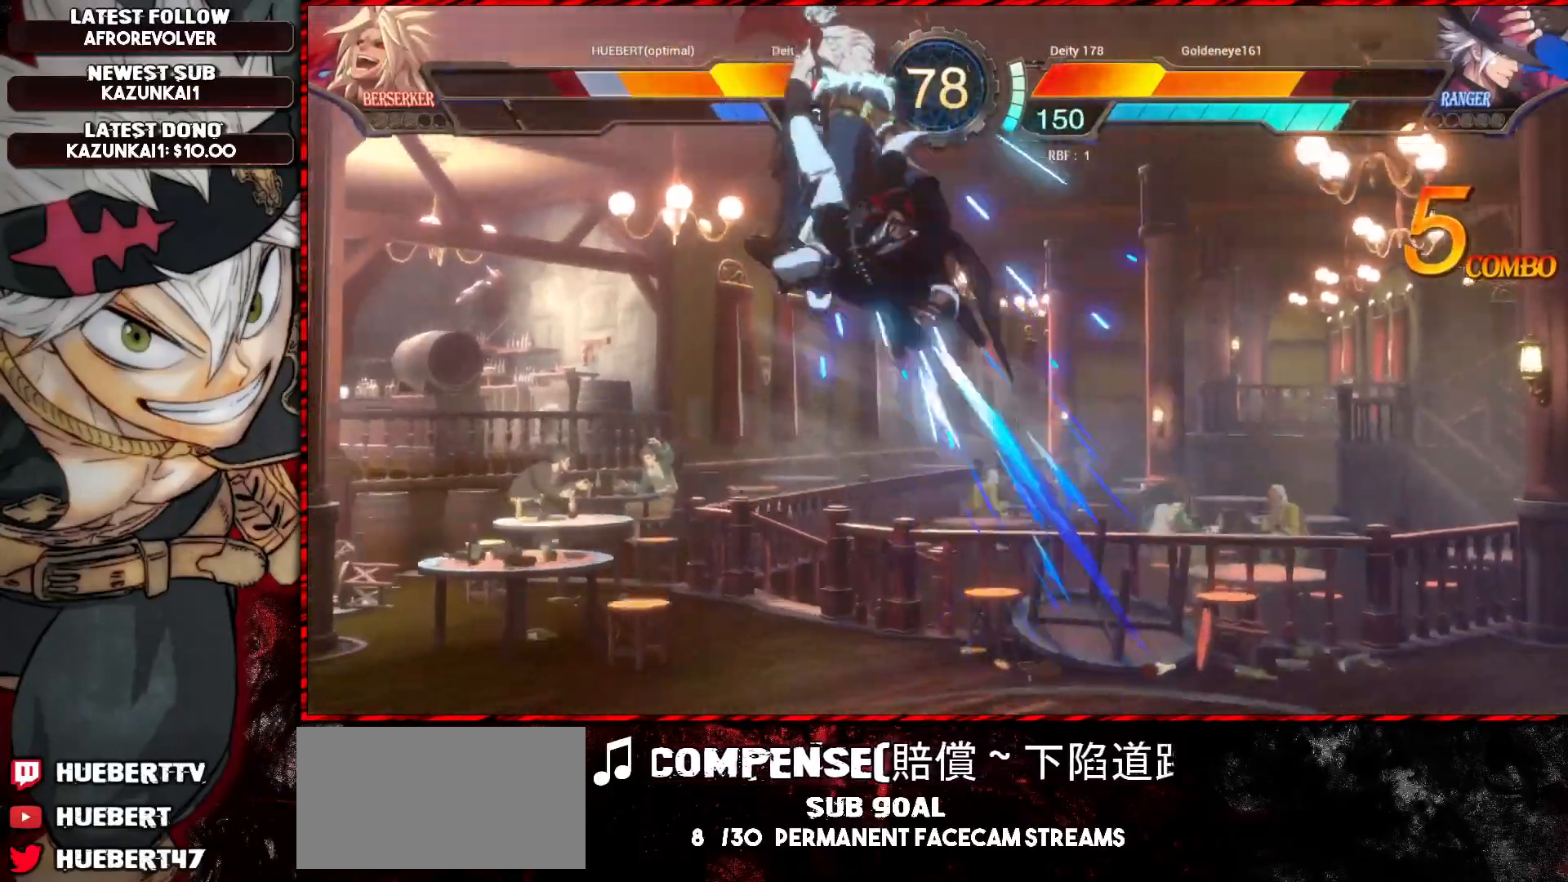
{"buttons": ["L1"], "left_stick": "down-left", "events": []}
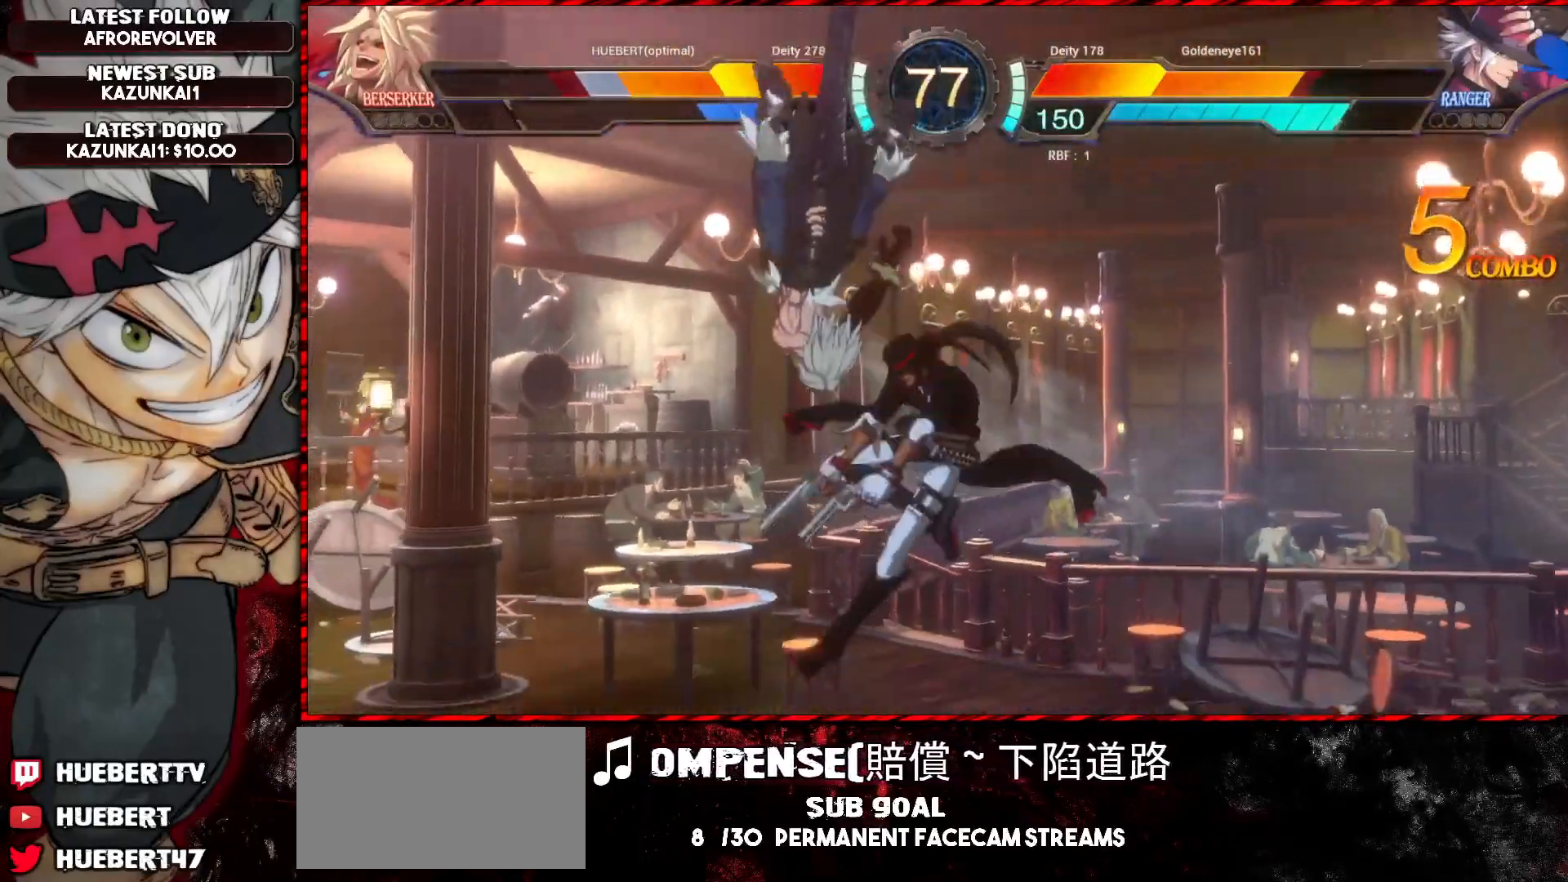
{"buttons": ["L1"], "left_stick": "down-left", "events": []}
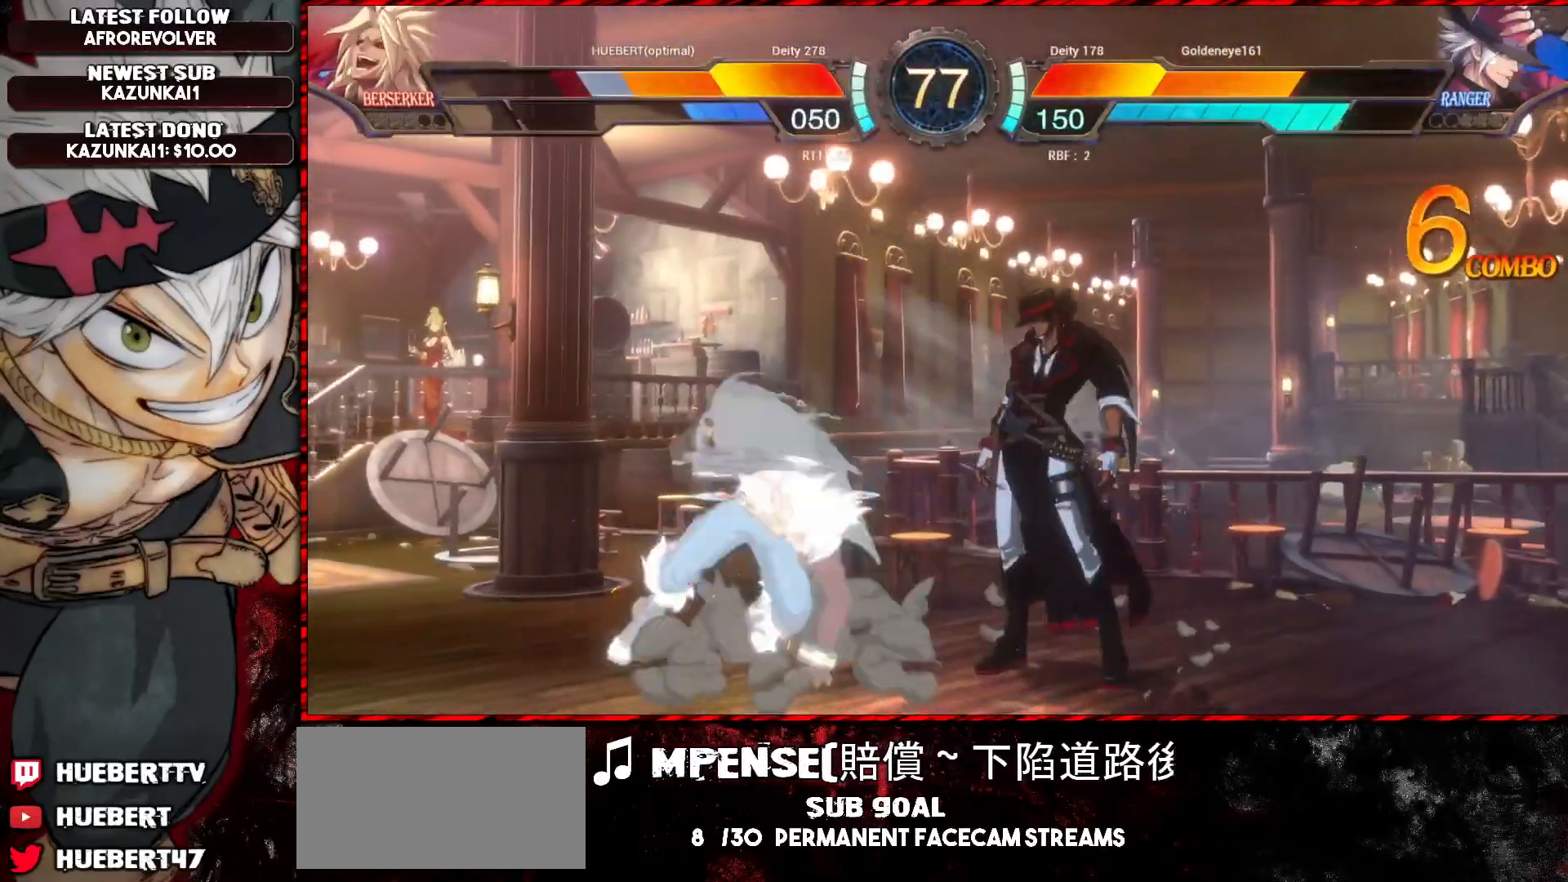
{"buttons": ["L1"], "left_stick": "down-left", "events": []}
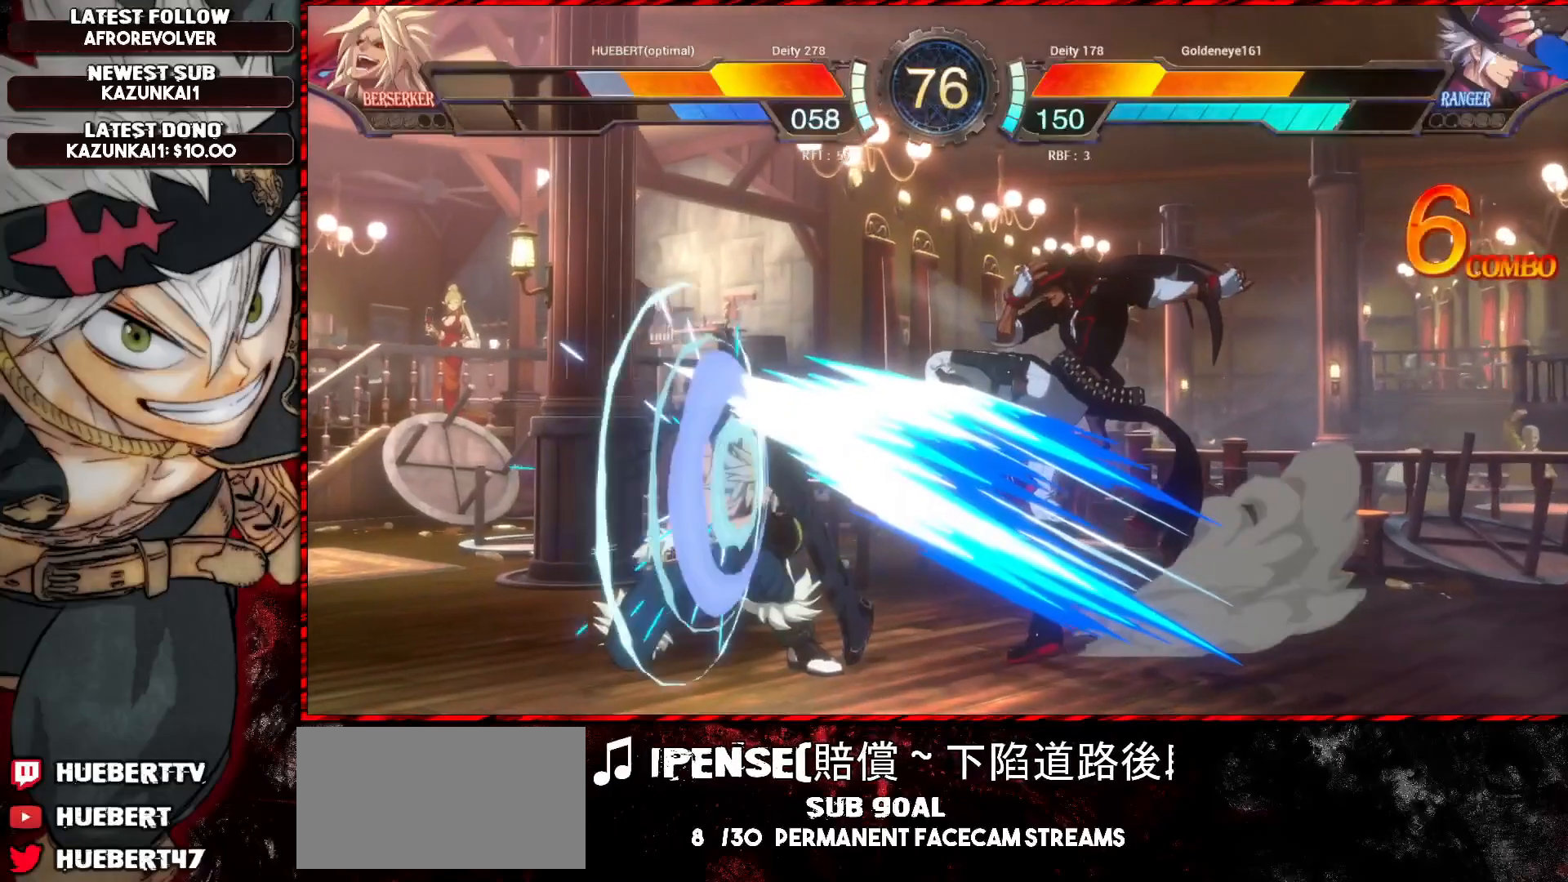
{"buttons": [], "left_stick": "left", "events": [[283, "L1", "up"], [300, "left_stick", "left"], [317, "R1", "down"], [350, "R1", "up"], [400, "R1", "down"], [467, "R1", "up"]]}
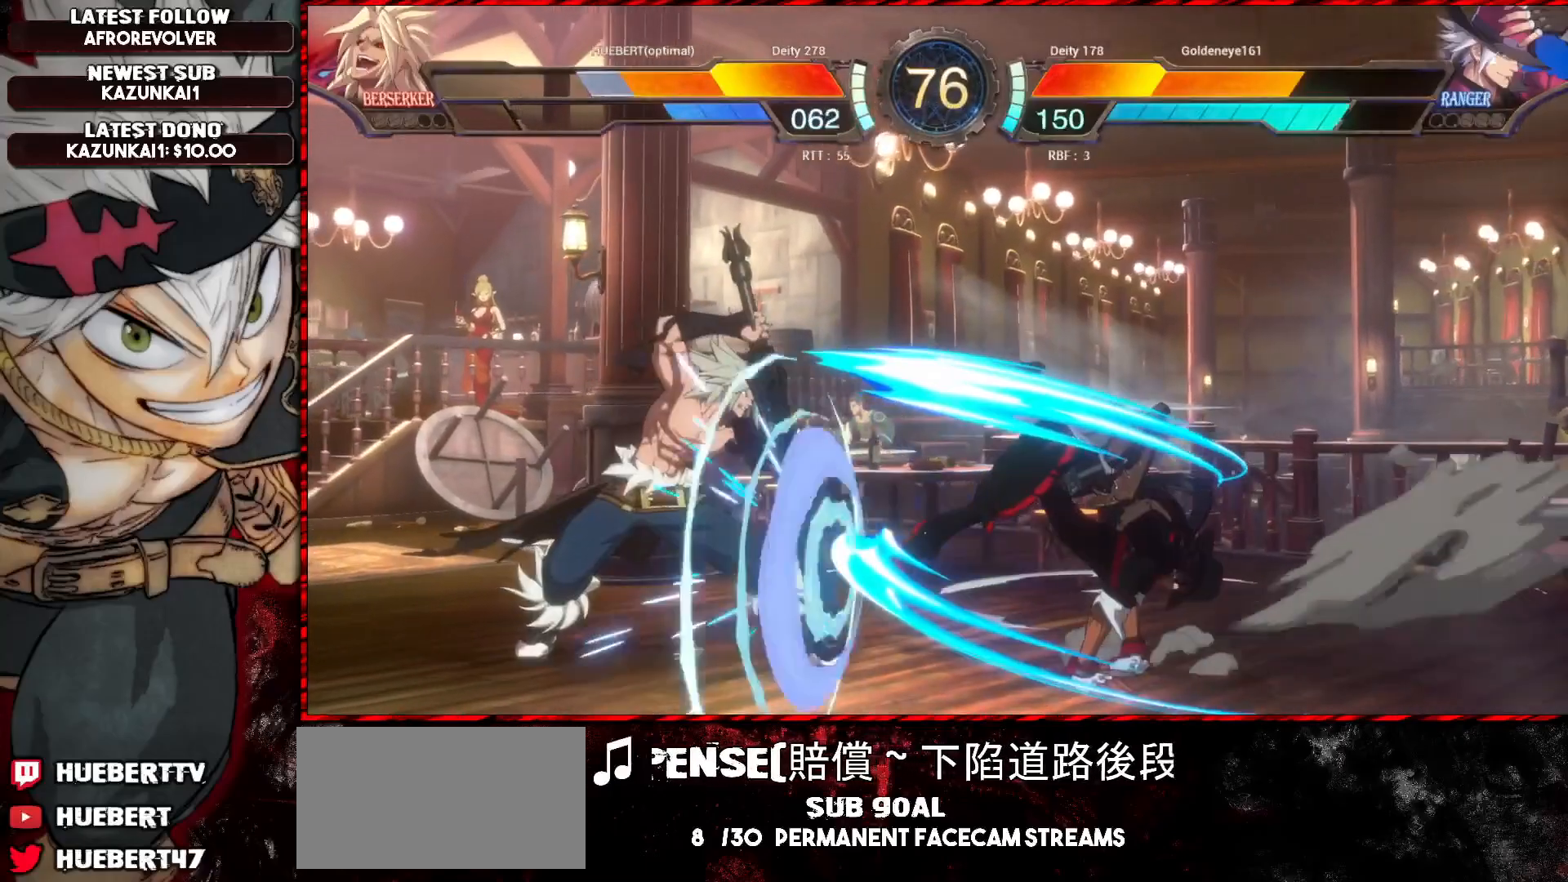
{"buttons": ["L1"], "left_stick": "down-left", "events": [[17, "R1", "down"], [67, "R1", "up"], [184, "left_stick", "down-left"], [368, "L1", "down"]]}
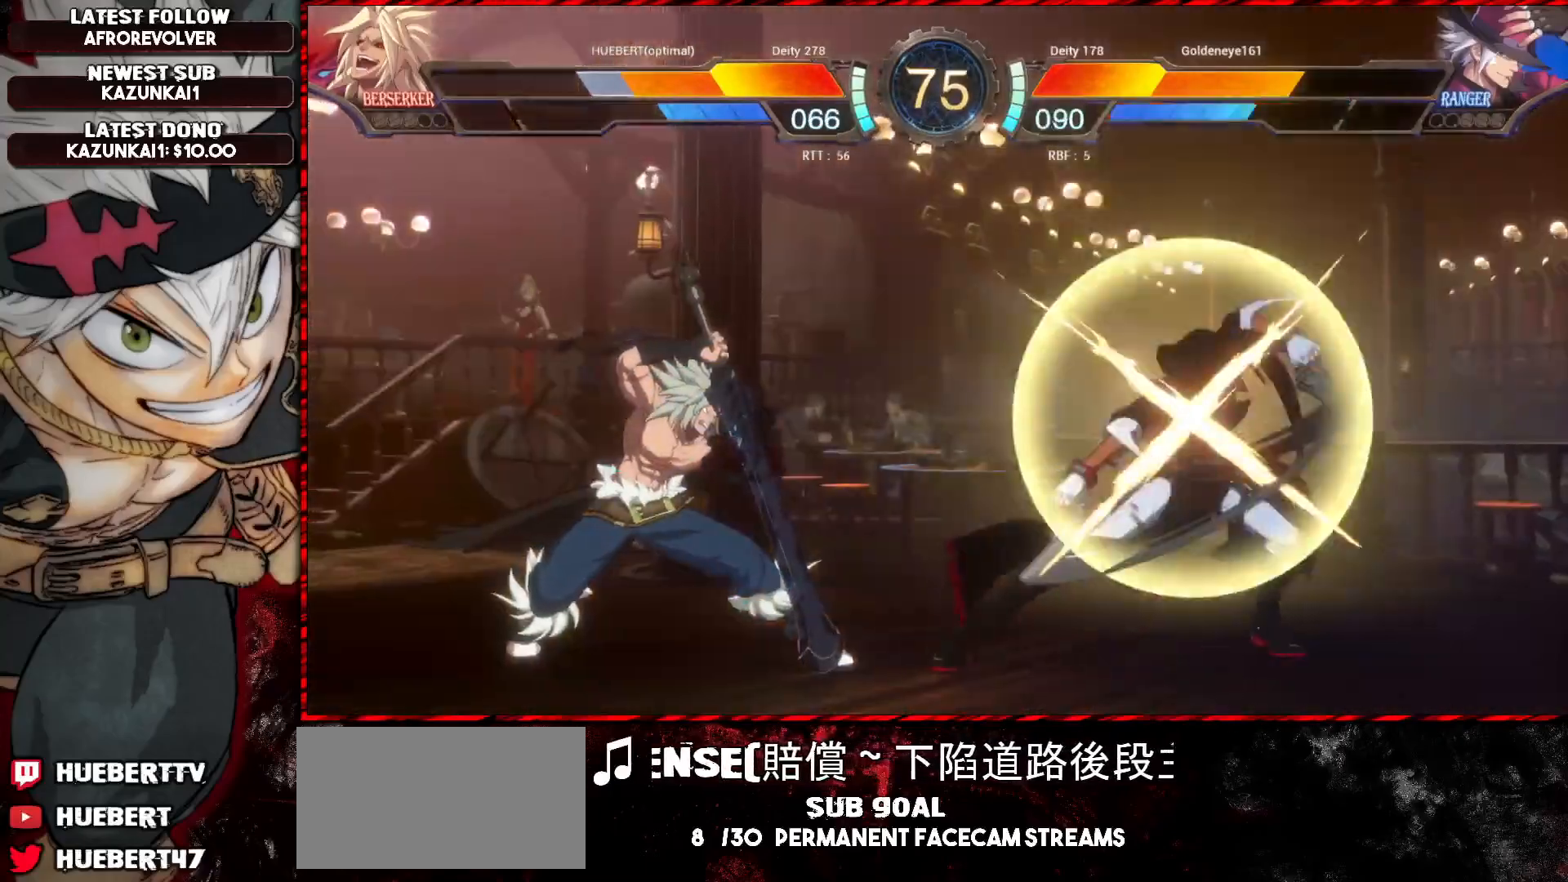
{"buttons": ["L1"], "left_stick": "down-left", "events": []}
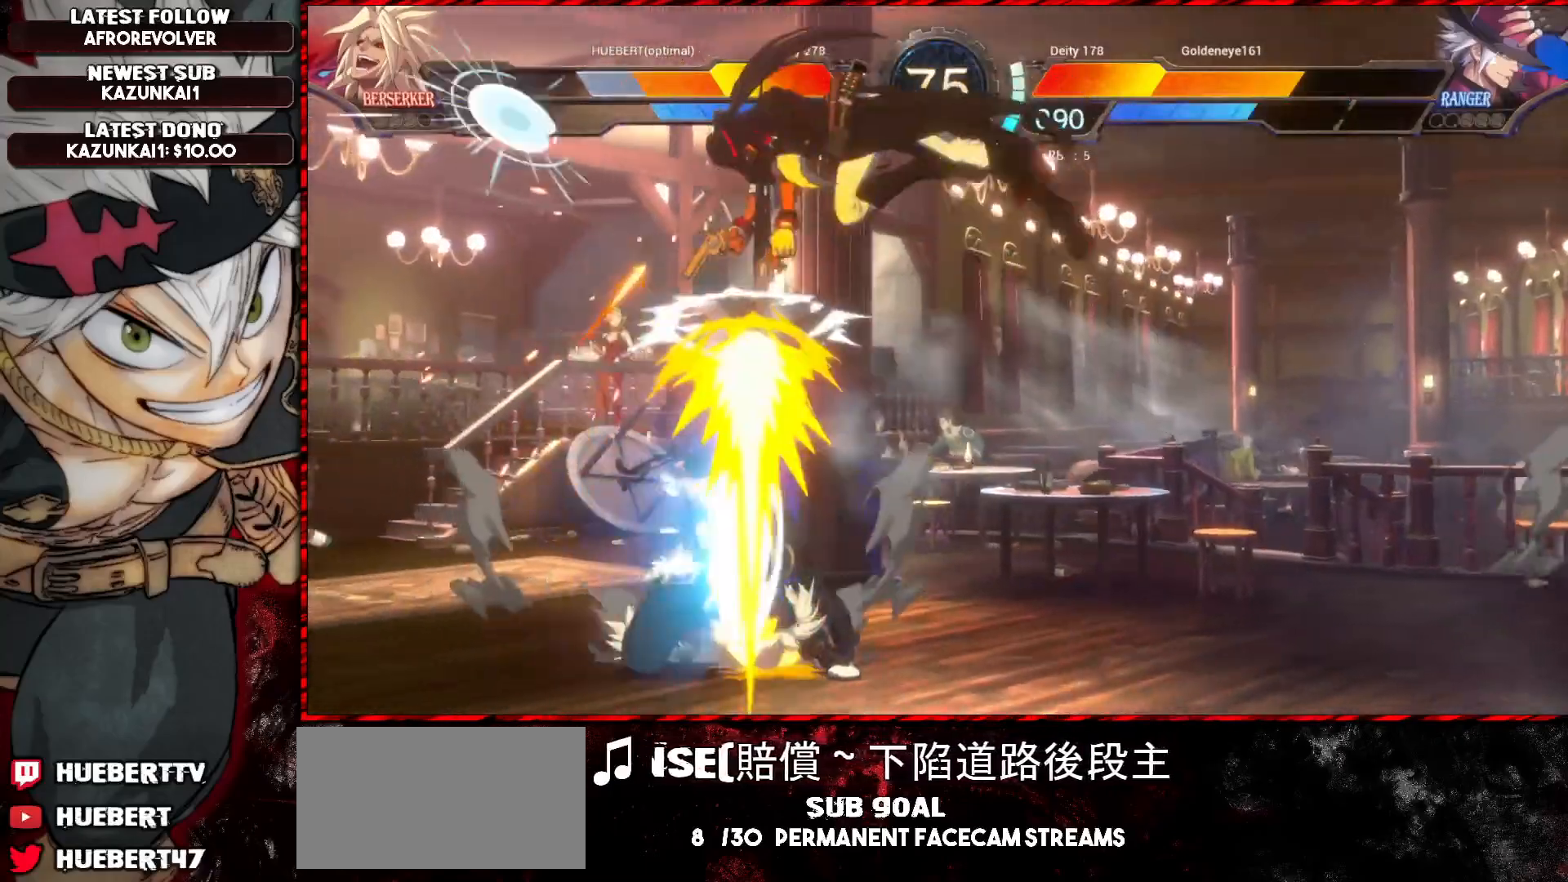
{"buttons": [], "left_stick": "center", "events": [[151, "L1", "up"], [151, "left_stick", "center"], [351, "R1", "down"], [384, "R1", "up"], [434, "R1", "down"], [484, "R1", "up"]]}
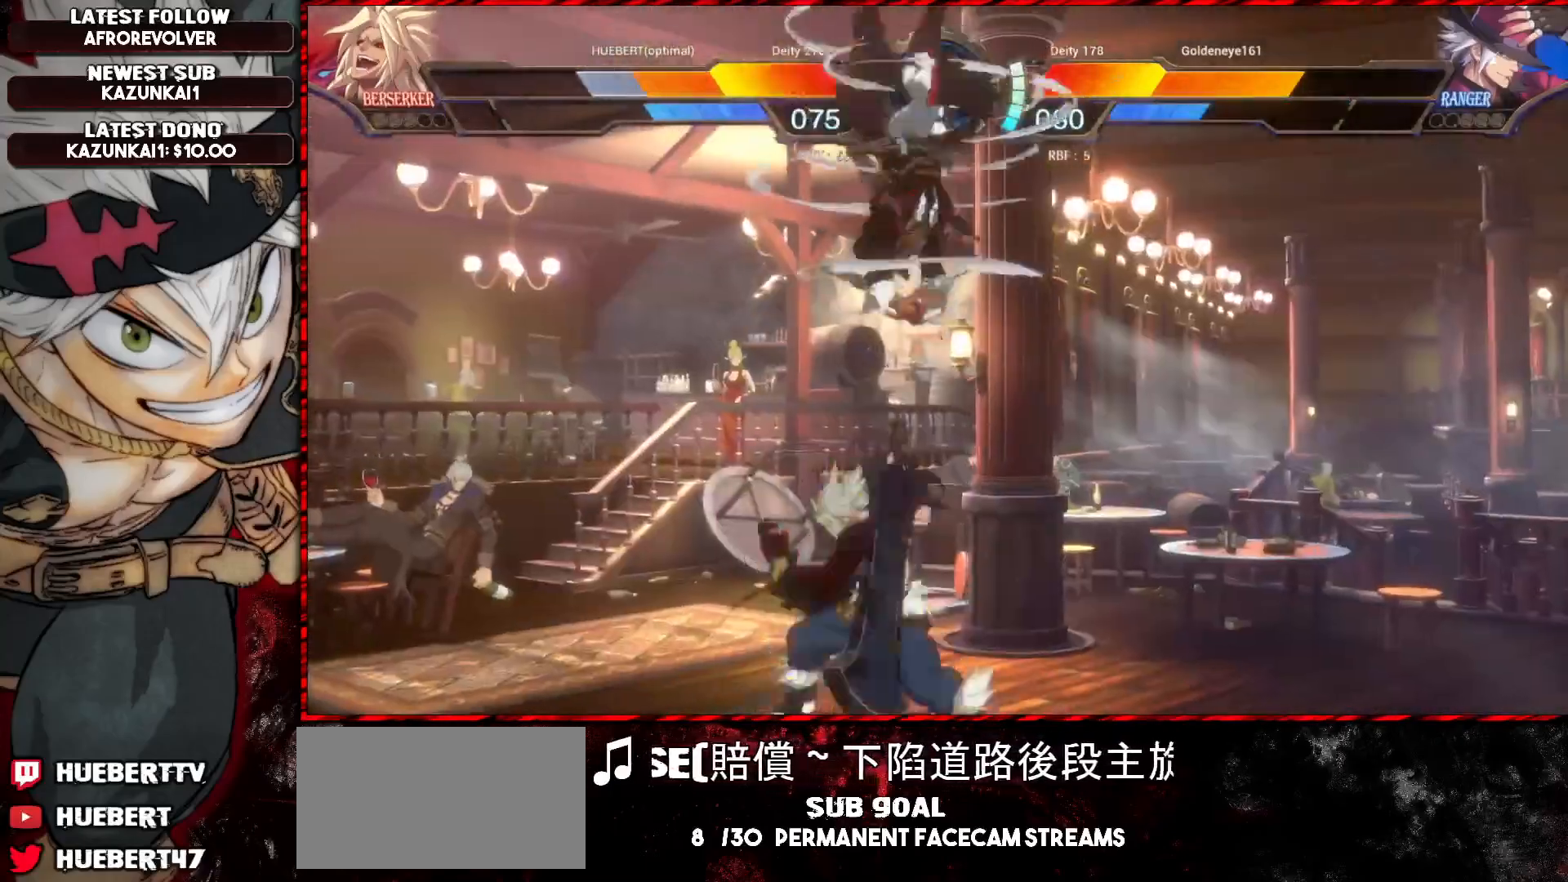
{"buttons": ["CROSS", "SQUARE", "TRIANGLE", "L1", "R1"], "left_stick": "down-left", "events": [[117, "L1", "down"], [117, "R1", "down"], [117, "SQUARE", "down"], [117, "TRIANGLE", "down"], [117, "left_stick", "left"], [317, "TRIANGLE", "up"], [334, "SQUARE", "up"], [350, "SQUARE", "down"], [384, "TRIANGLE", "down"], [384, "left_stick", "down-left"], [450, "CROSS", "down"], [450, "SQUARE", "up"], [450, "TRIANGLE", "up"], [500, "SQUARE", "down"], [500, "TRIANGLE", "down"]]}